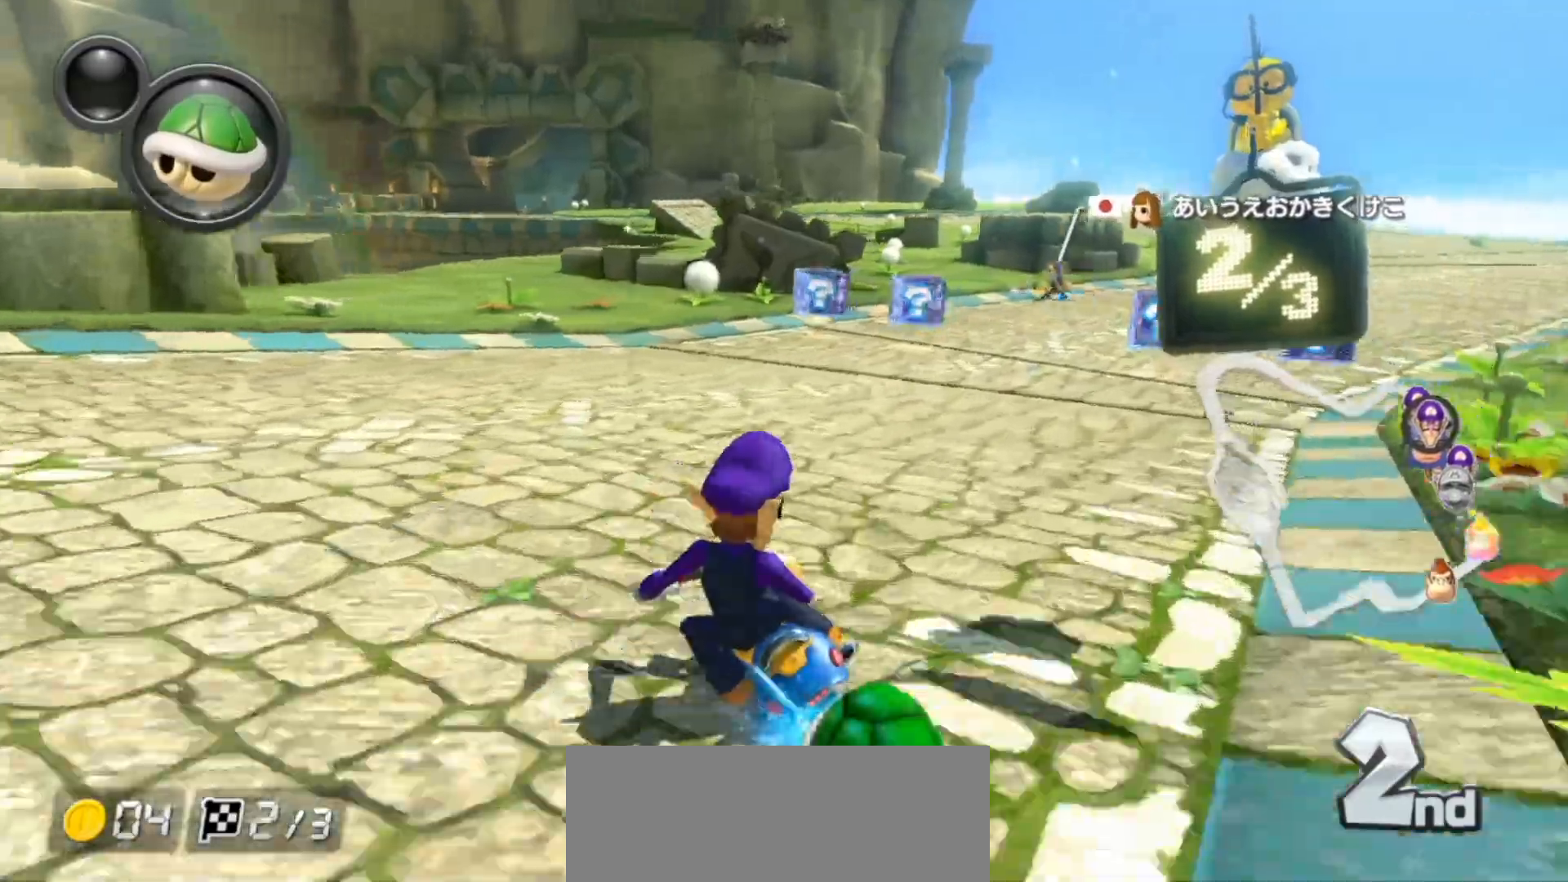
Gameplay with a controller (Nintendo layout); each line is a JSON object with the inputs held at the frame after it. "events" lists button and stick changes between this image and that frame as [ms after this image, input, new state], when the widget could be followed in between. Not read: DPAD_DOWN DPAD_LEFT DPAD_RIGHT L2 L3 R1 R2 R3.
{"buttons": ["A", "L1"], "left_stick": "right", "right_stick": "center", "events": []}
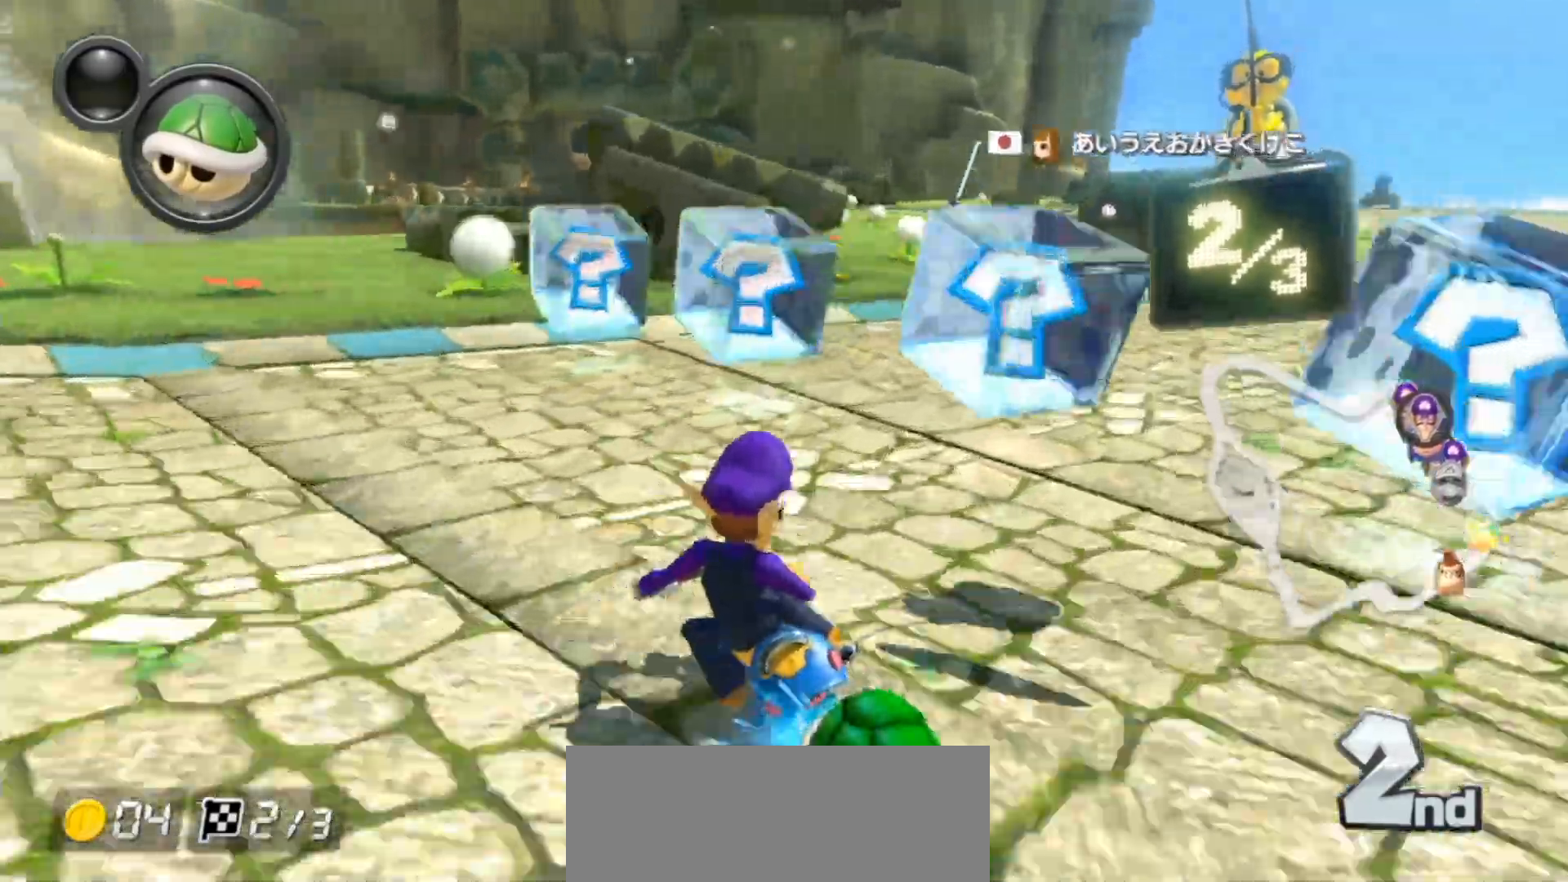
{"buttons": ["A", "L1"], "left_stick": "up-left", "right_stick": "center", "events": [[333, "left_stick", "up-left"]]}
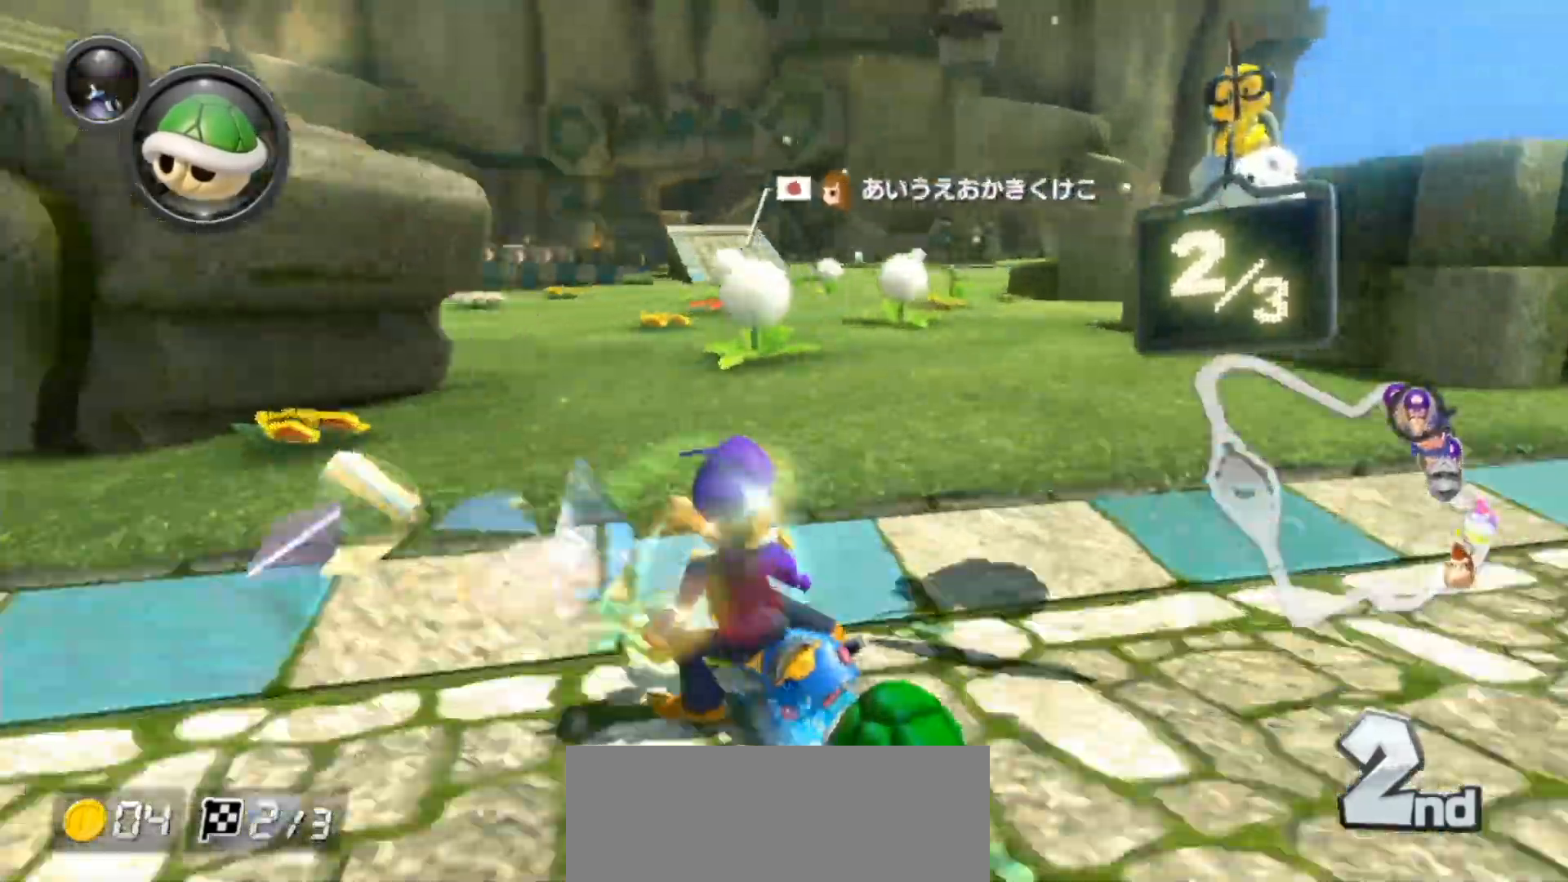
{"buttons": ["A", "L1"], "left_stick": "right", "right_stick": "center"}
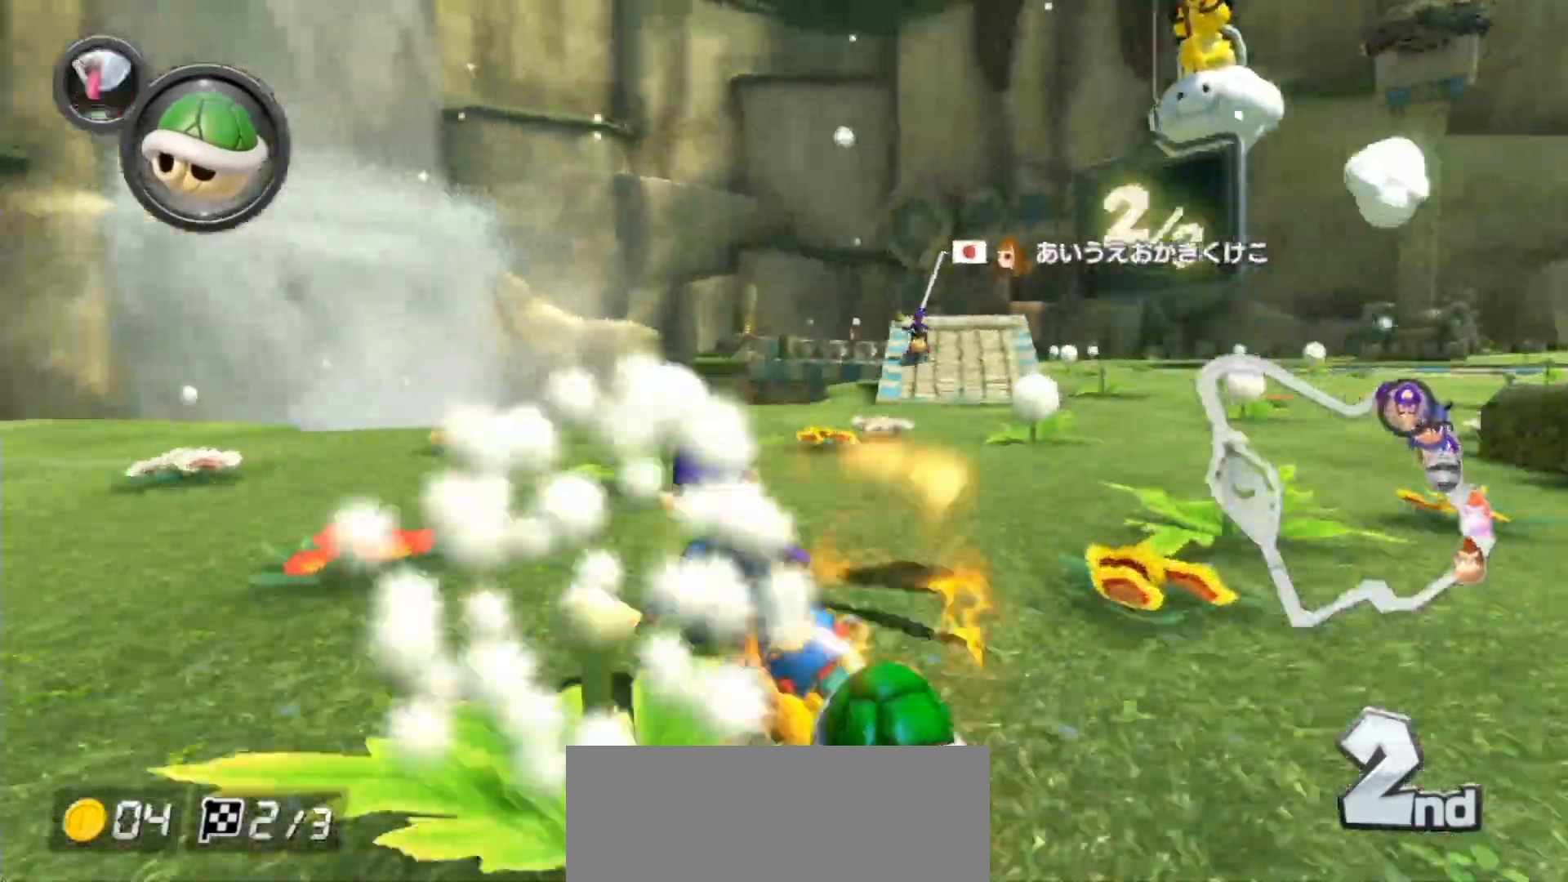
{"buttons": ["A", "L1"], "left_stick": "center", "right_stick": "center", "events": [[50, "left_stick", "center"], [233, "left_stick", "right"], [317, "left_stick", "center"], [383, "left_stick", "right"], [450, "left_stick", "center"]]}
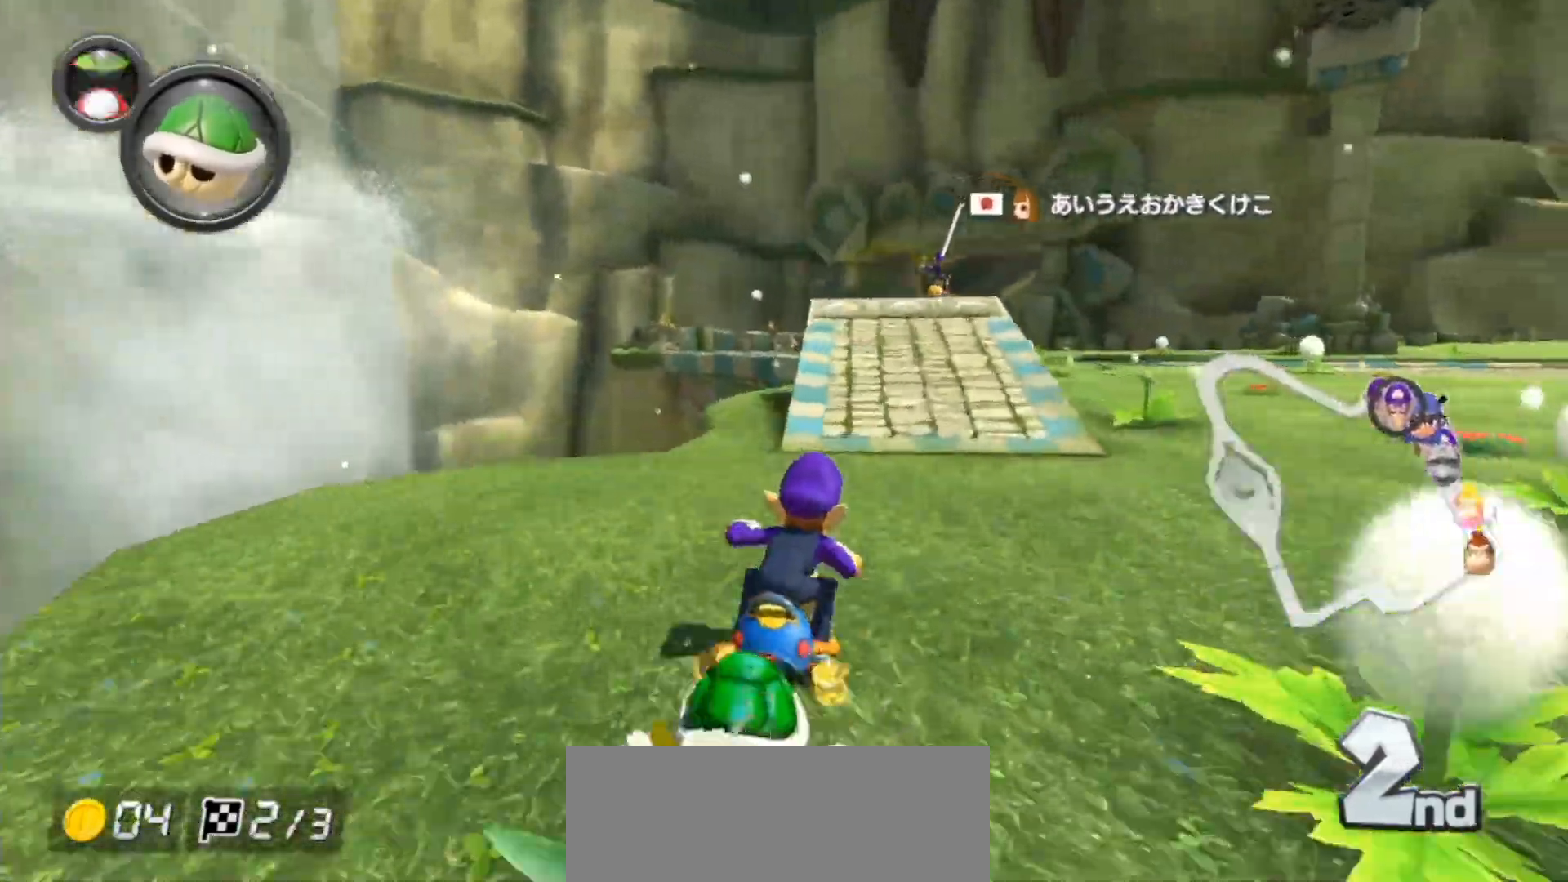
{"buttons": ["A", "L1"], "left_stick": "right", "right_stick": "center", "events": [[217, "left_stick", "left"], [333, "X", "down"], [350, "left_stick", "center"], [467, "X", "up"], [500, "left_stick", "right"]]}
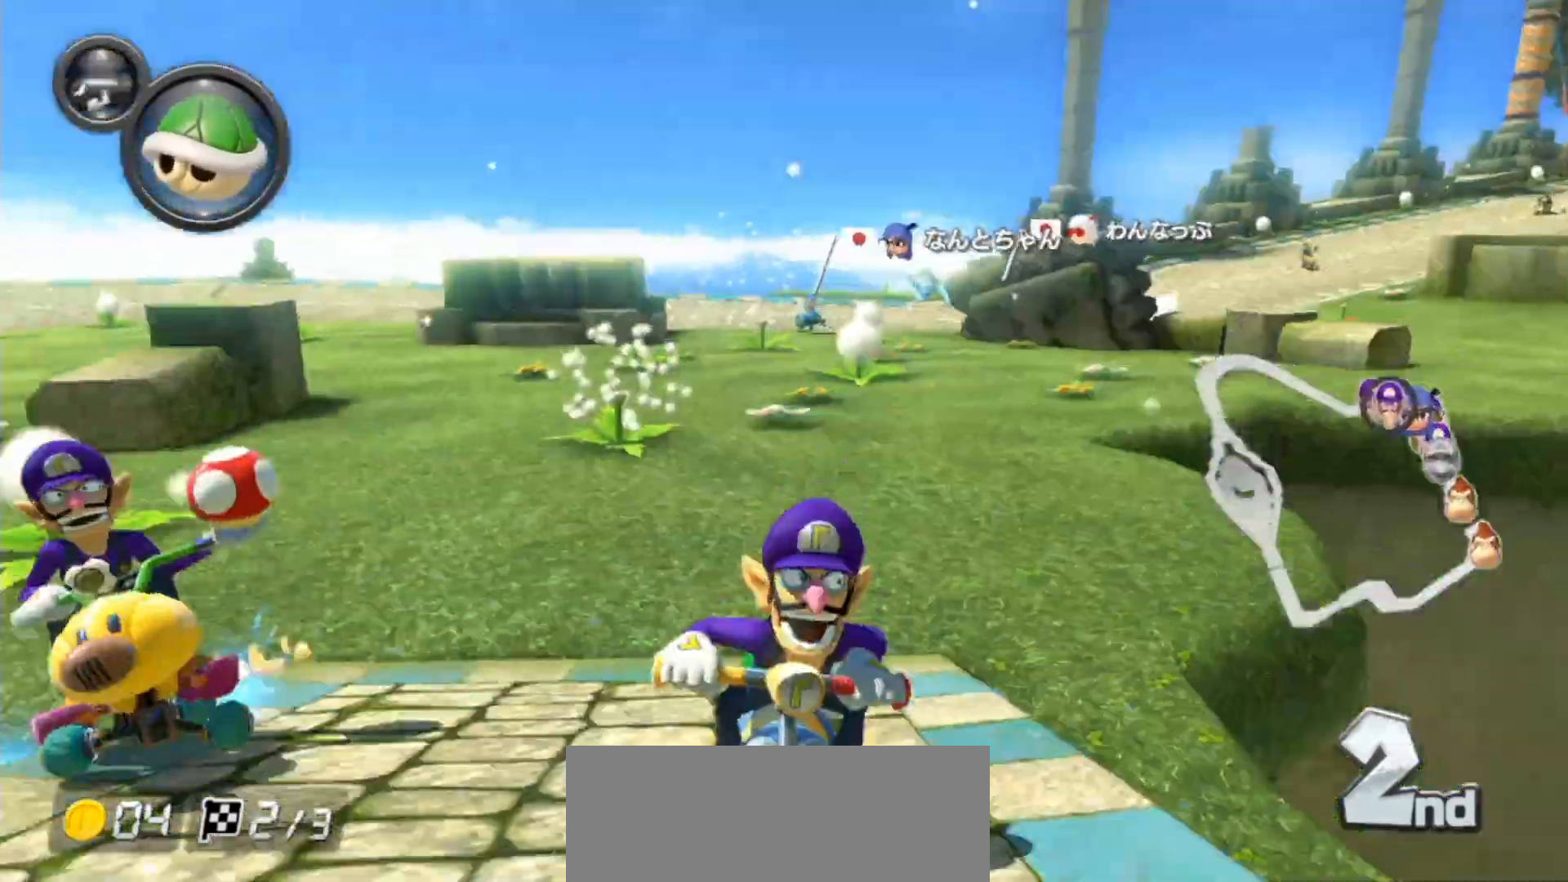
{"buttons": ["A", "L1"], "left_stick": "center", "right_stick": "center", "events": [[83, "X", "down"], [217, "left_stick", "center"], [267, "X", "up"]]}
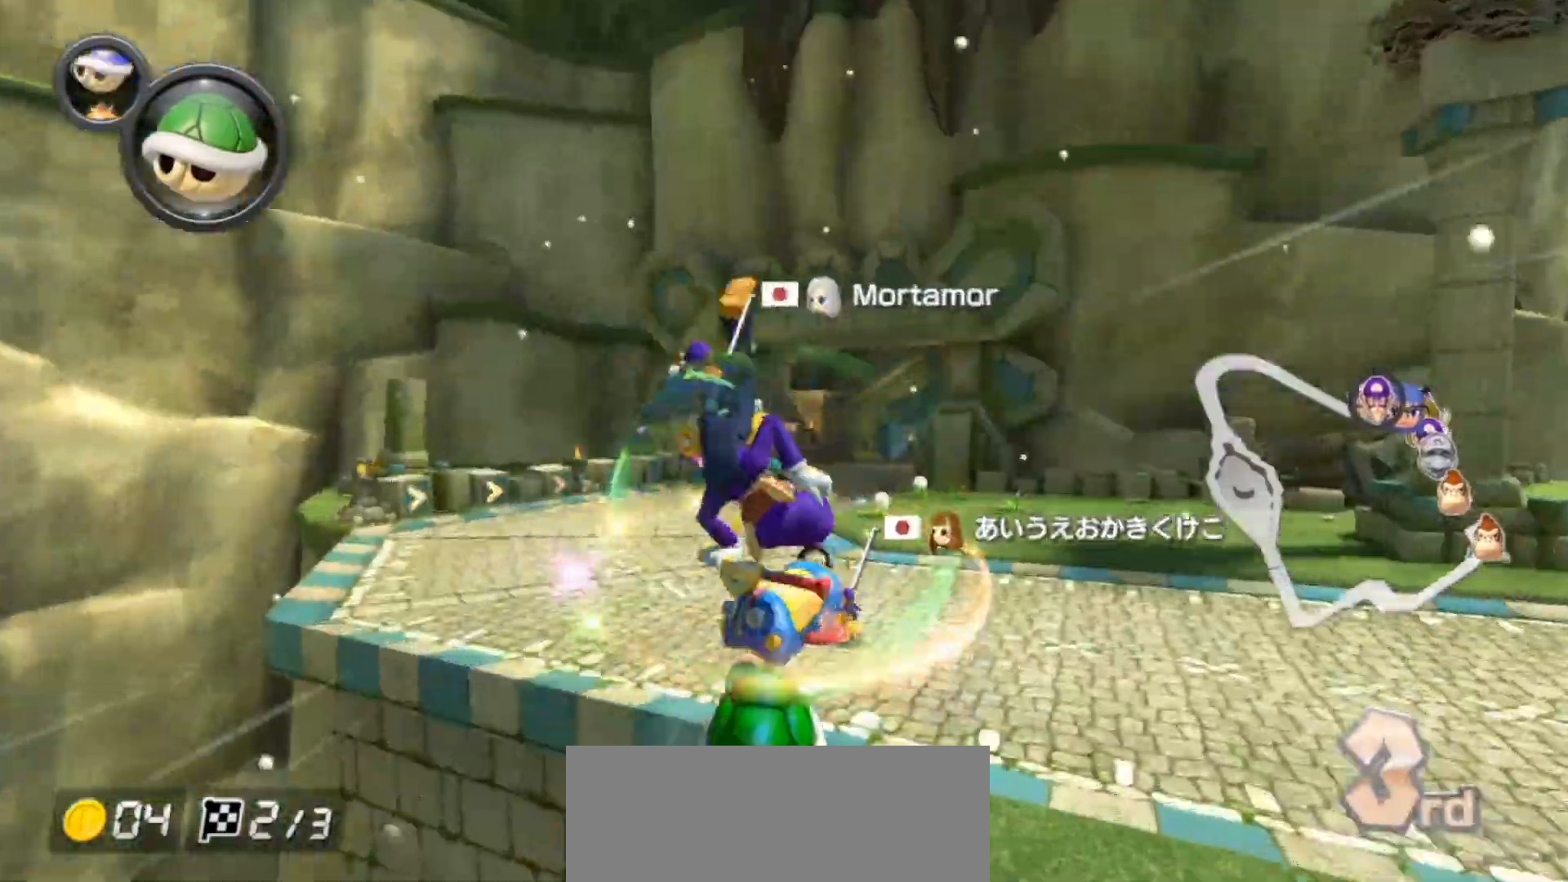
{"buttons": ["A", "L1"], "left_stick": "right", "right_stick": "center", "events": [[267, "X", "down"], [267, "left_stick", "right"], [383, "X", "up"]]}
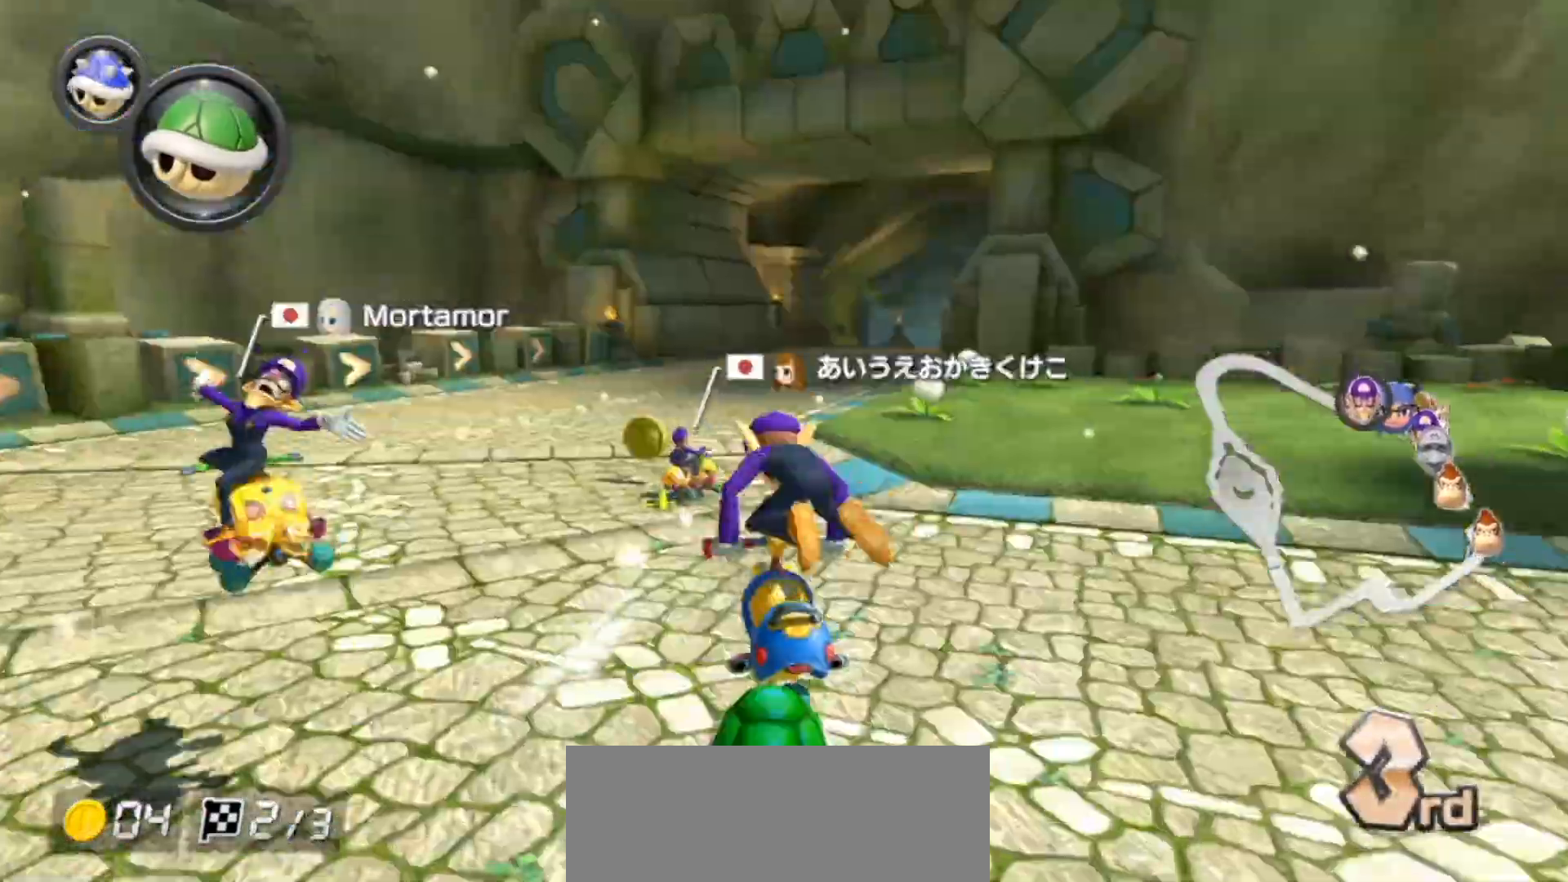
{"buttons": ["A", "L1"], "left_stick": "up-right", "right_stick": "center", "events": [[17, "left_stick", "up-right"]]}
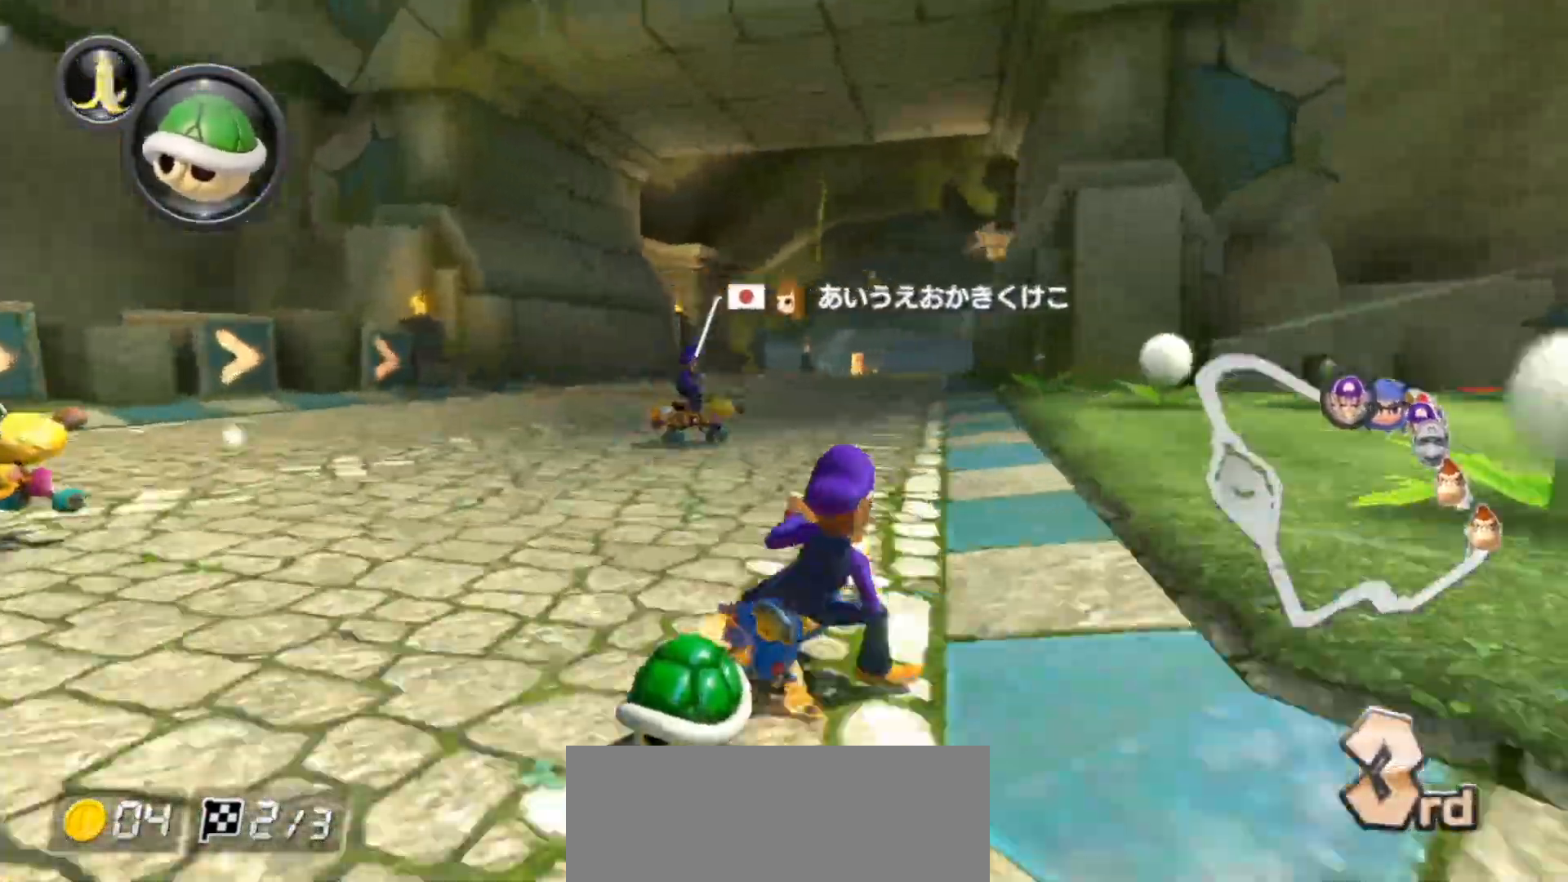
{"buttons": ["A", "L1"], "left_stick": "left", "right_stick": "center", "events": [[200, "left_stick", "left"]]}
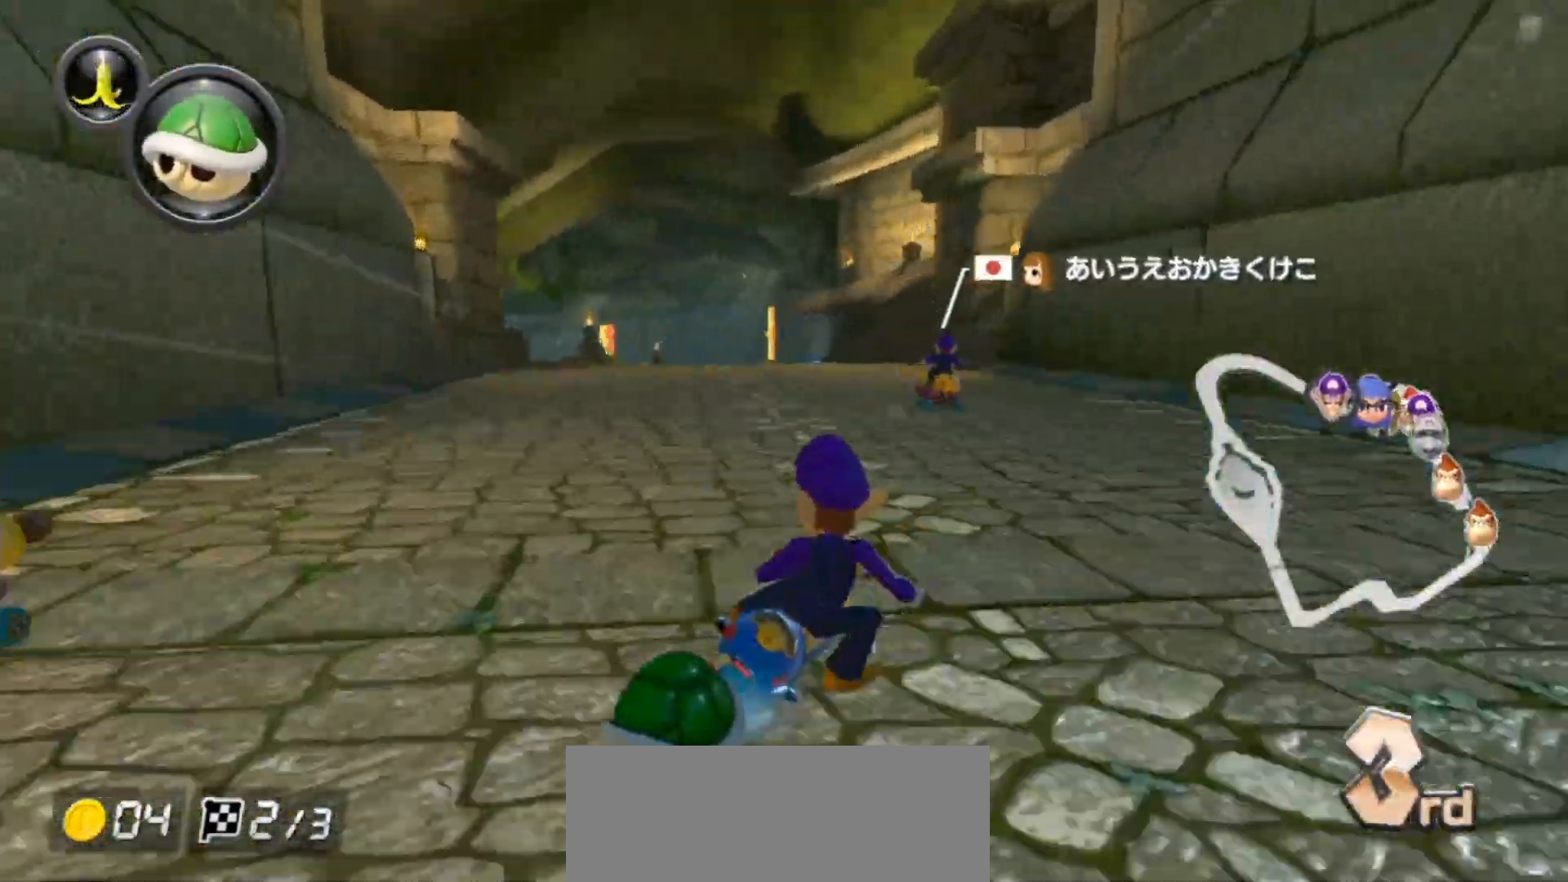
{"buttons": ["A", "L1"], "left_stick": "left", "right_stick": "center", "events": []}
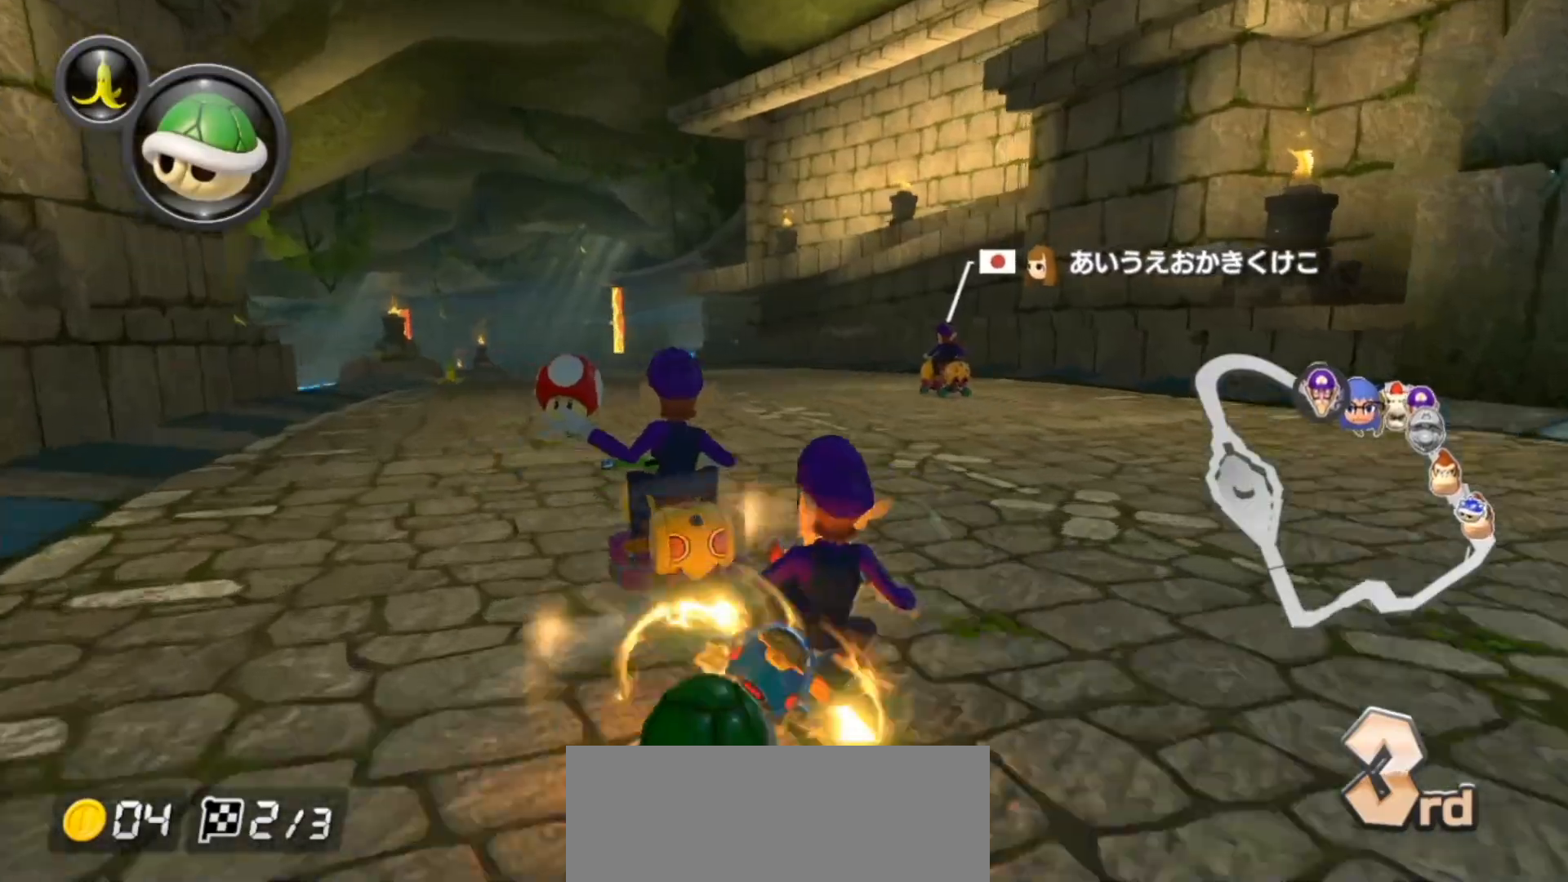
{"buttons": ["B", "L1"], "left_stick": "right", "right_stick": "center", "events": [[183, "left_stick", "up-left"], [417, "B", "down"], [433, "A", "up"], [450, "left_stick", "right"]]}
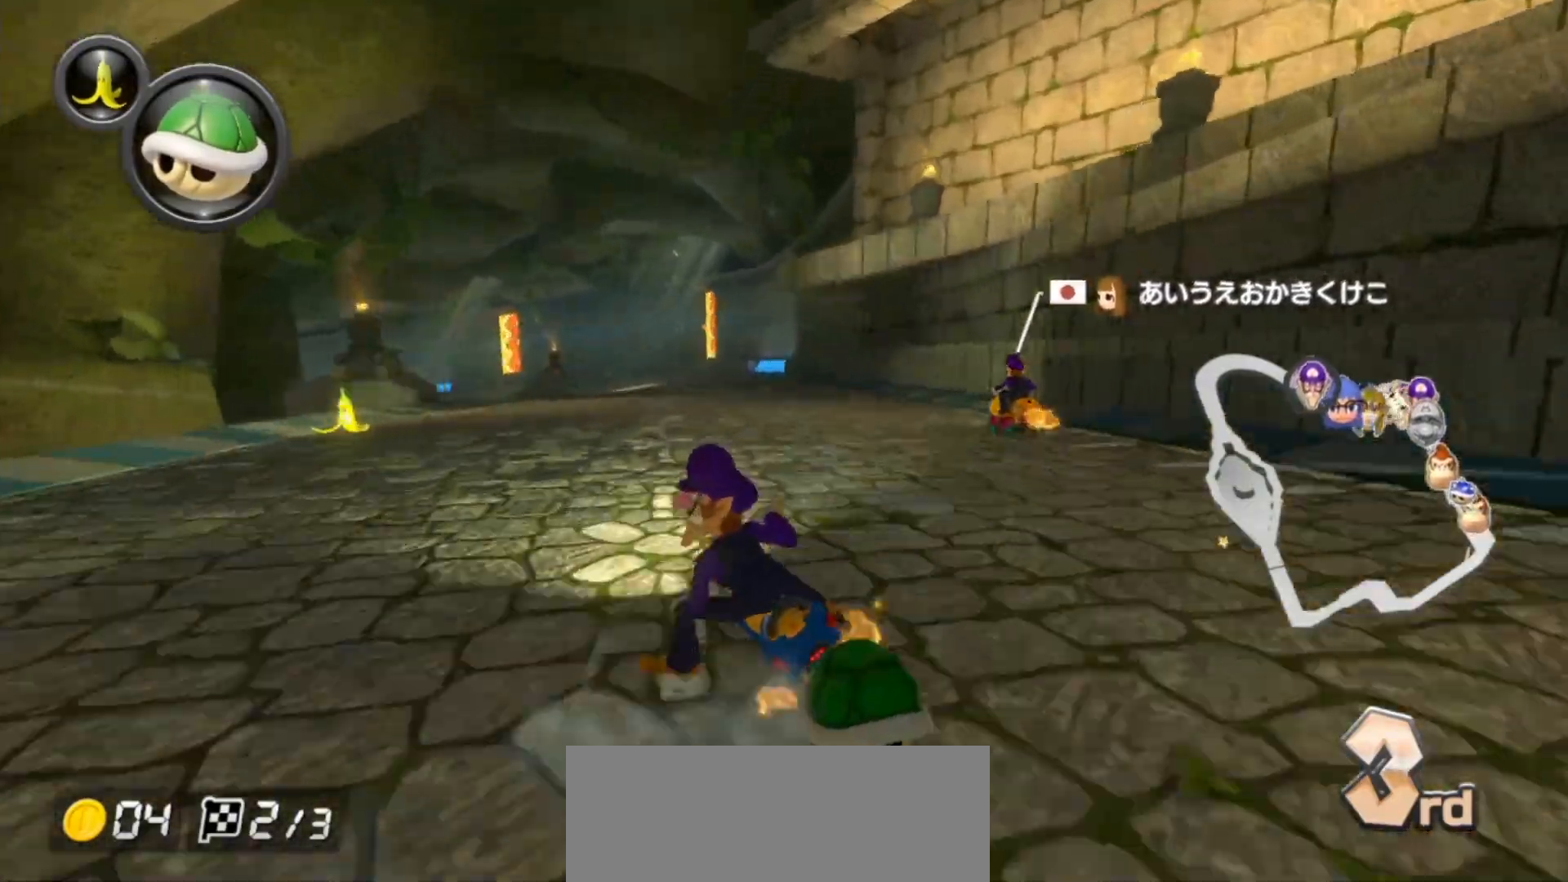
{"buttons": ["A", "L1"], "left_stick": "center", "right_stick": "center", "events": [[83, "left_stick", "center"], [133, "left_stick", "left"], [283, "left_stick", "up-left"], [383, "left_stick", "center"], [400, "A", "down"], [400, "B", "up"]]}
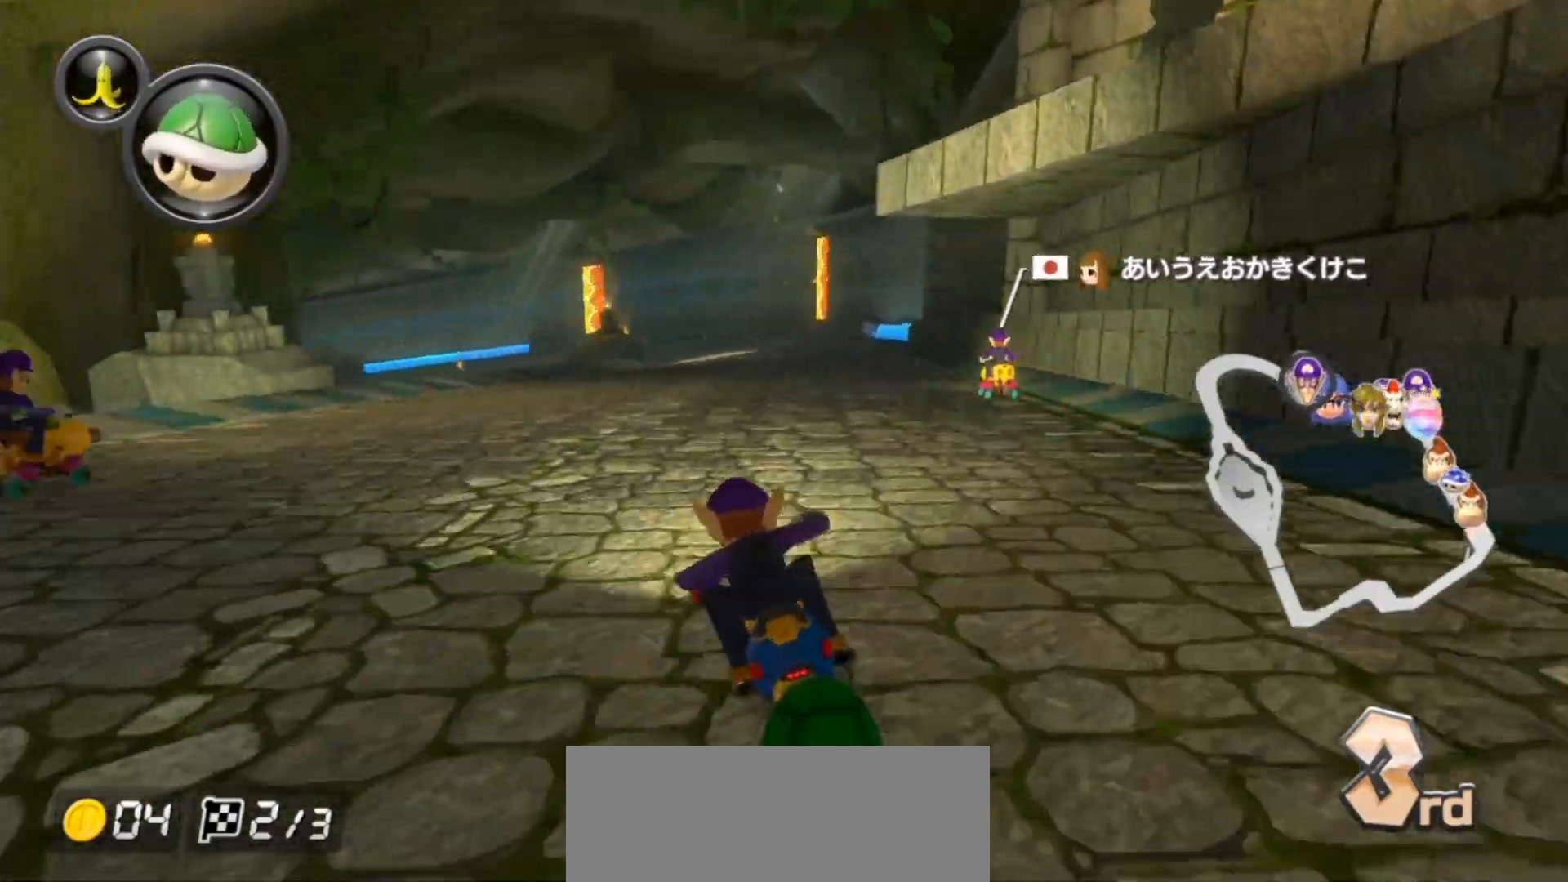
{"buttons": ["A", "L1"], "left_stick": "center", "right_stick": "center", "events": [[83, "left_stick", "right"], [450, "left_stick", "center"]]}
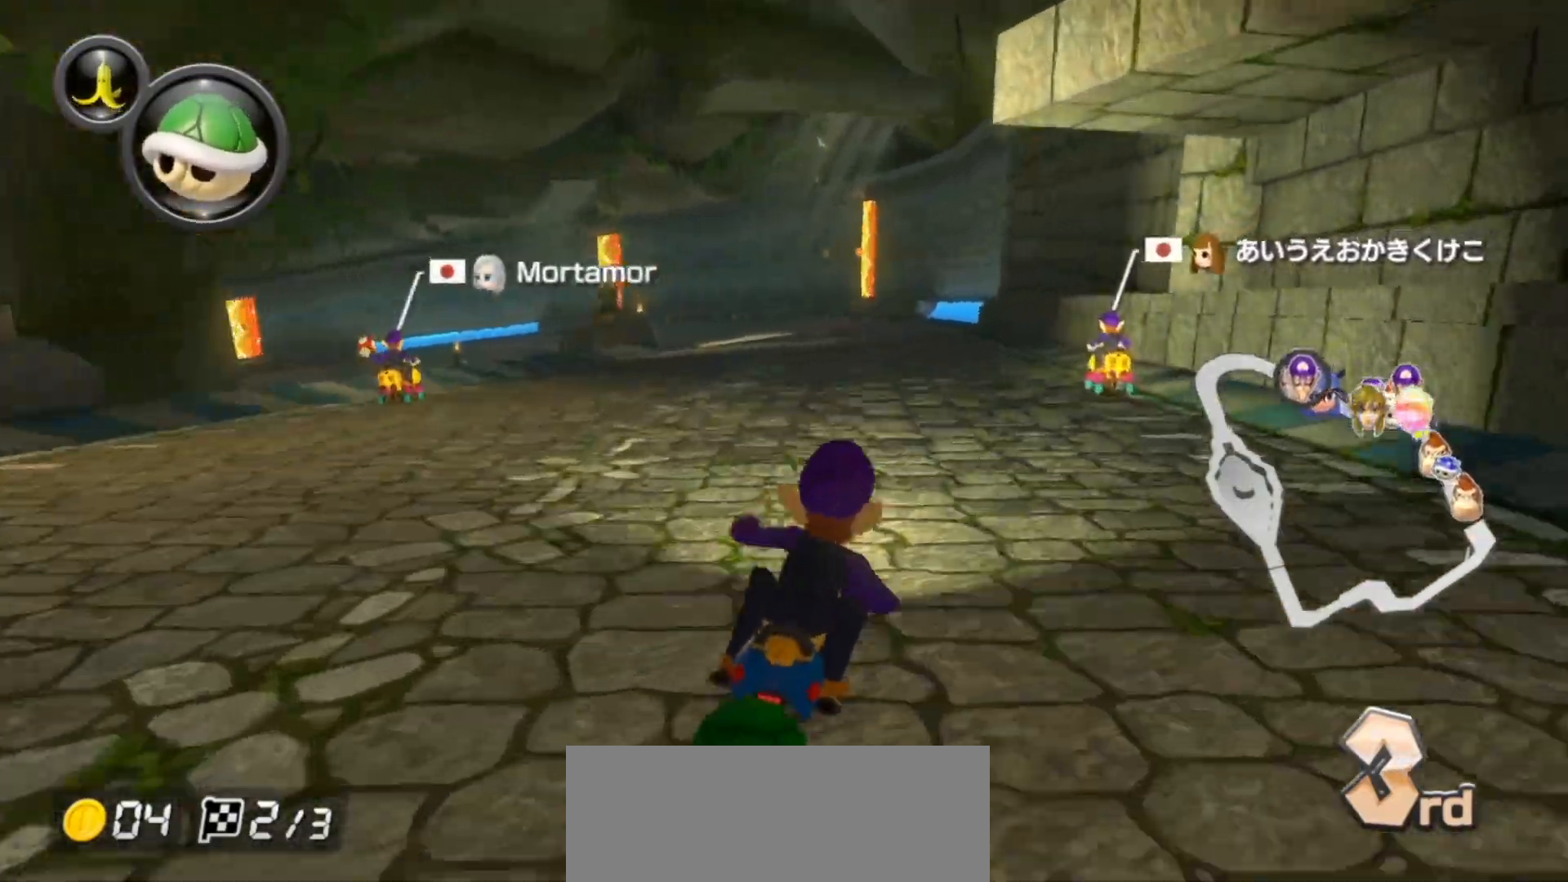
{"buttons": ["A", "L1"], "left_stick": "up-left", "right_stick": "center", "events": [[83, "left_stick", "left"], [150, "left_stick", "center"], [267, "left_stick", "left"], [433, "left_stick", "up-left"]]}
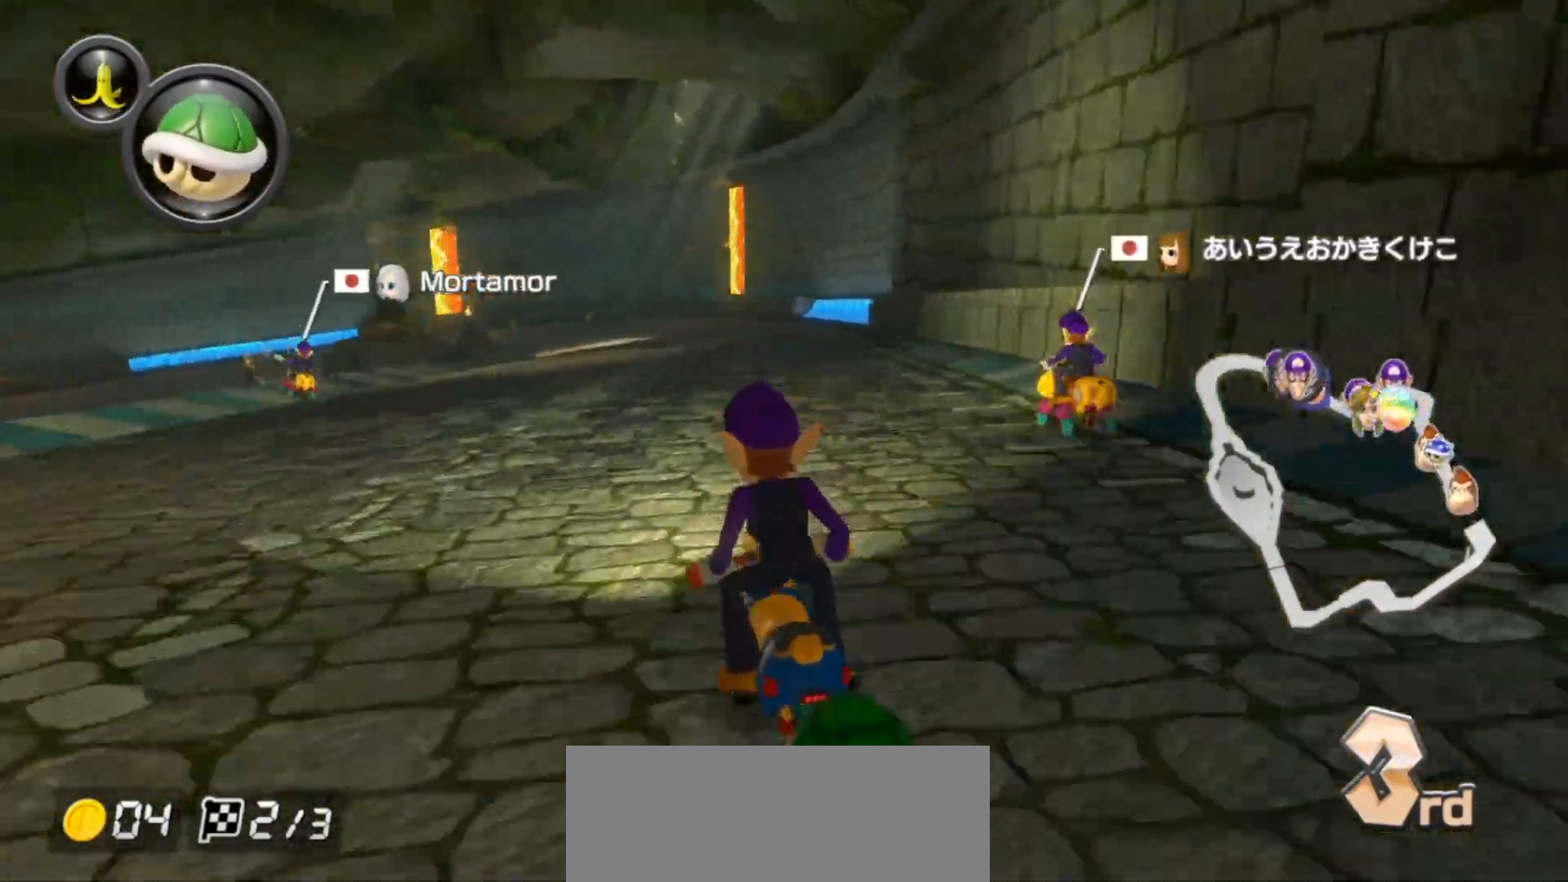
{"buttons": ["A", "L1"], "left_stick": "right", "right_stick": "center", "events": [[367, "left_stick", "right"]]}
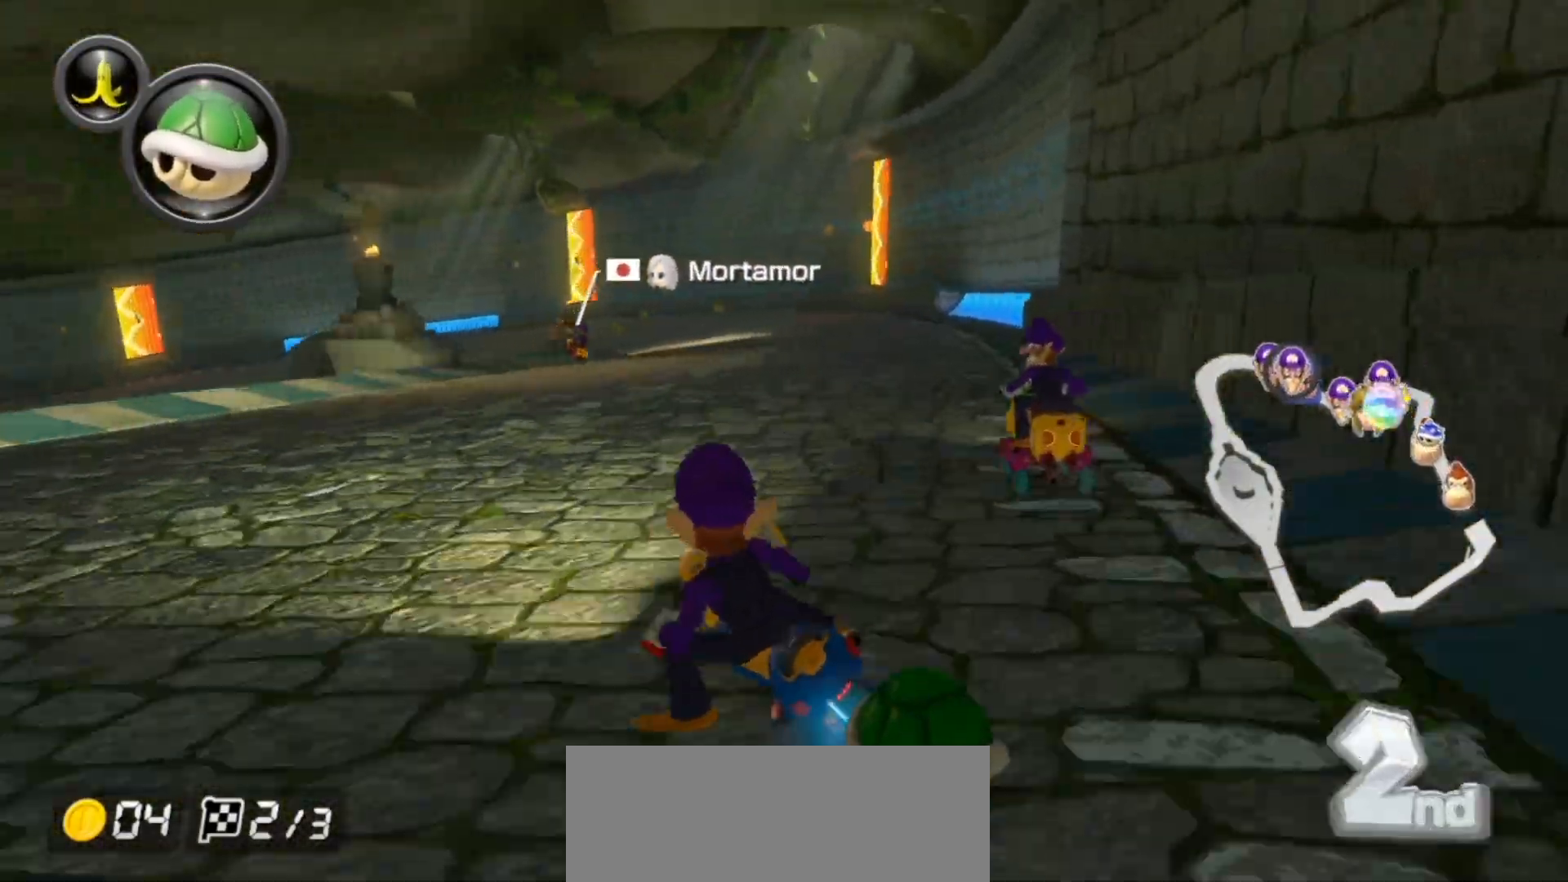
{"buttons": ["A", "L1"], "left_stick": "right", "right_stick": "center", "events": []}
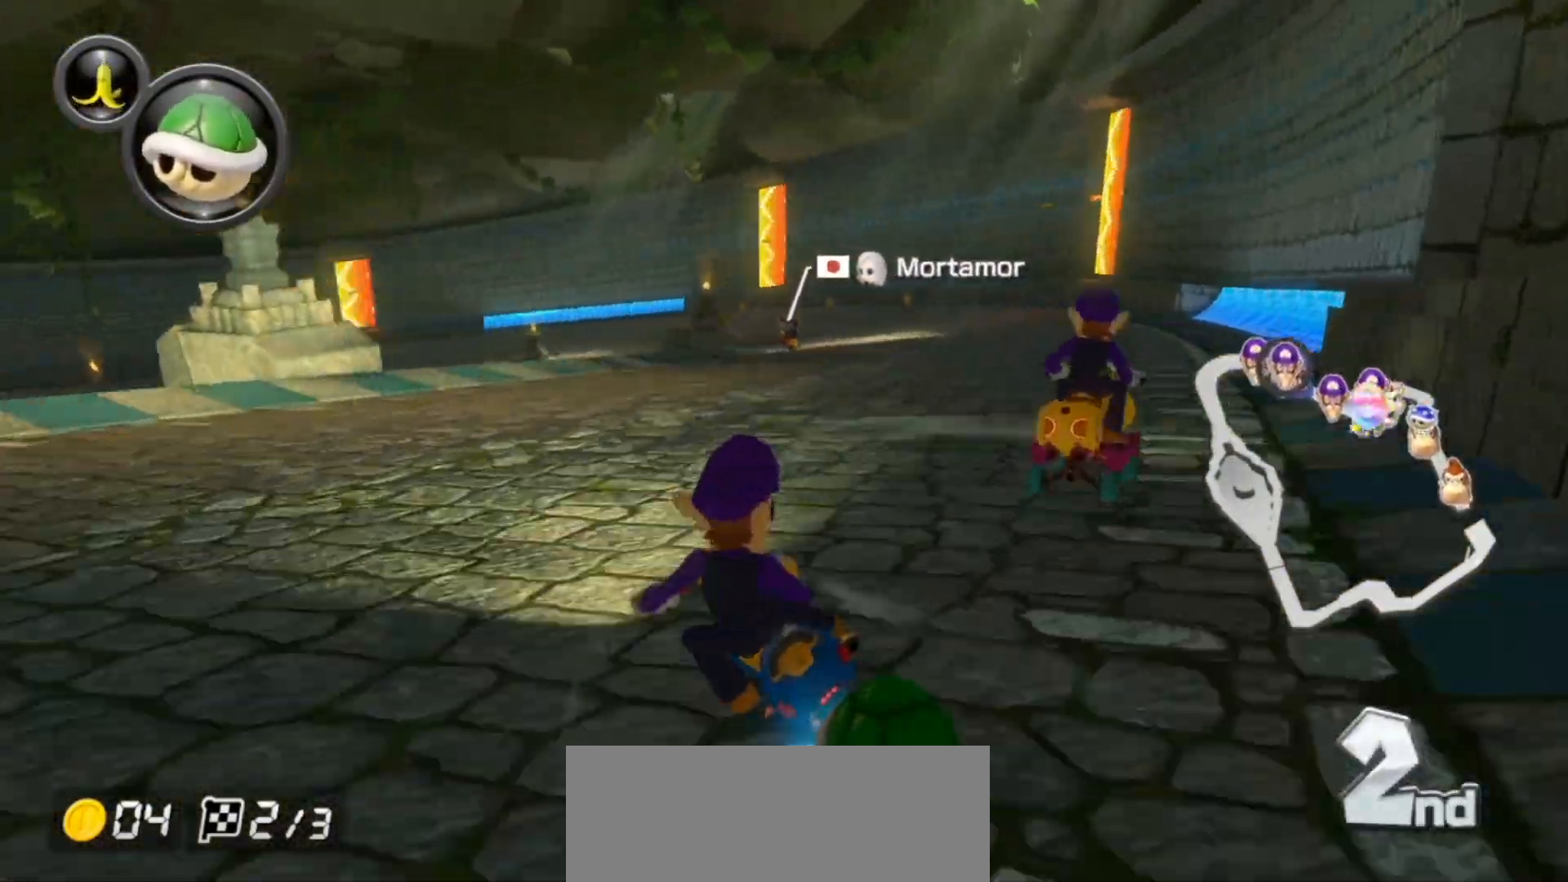
{"buttons": ["A", "L1"], "left_stick": "right", "right_stick": "center", "events": []}
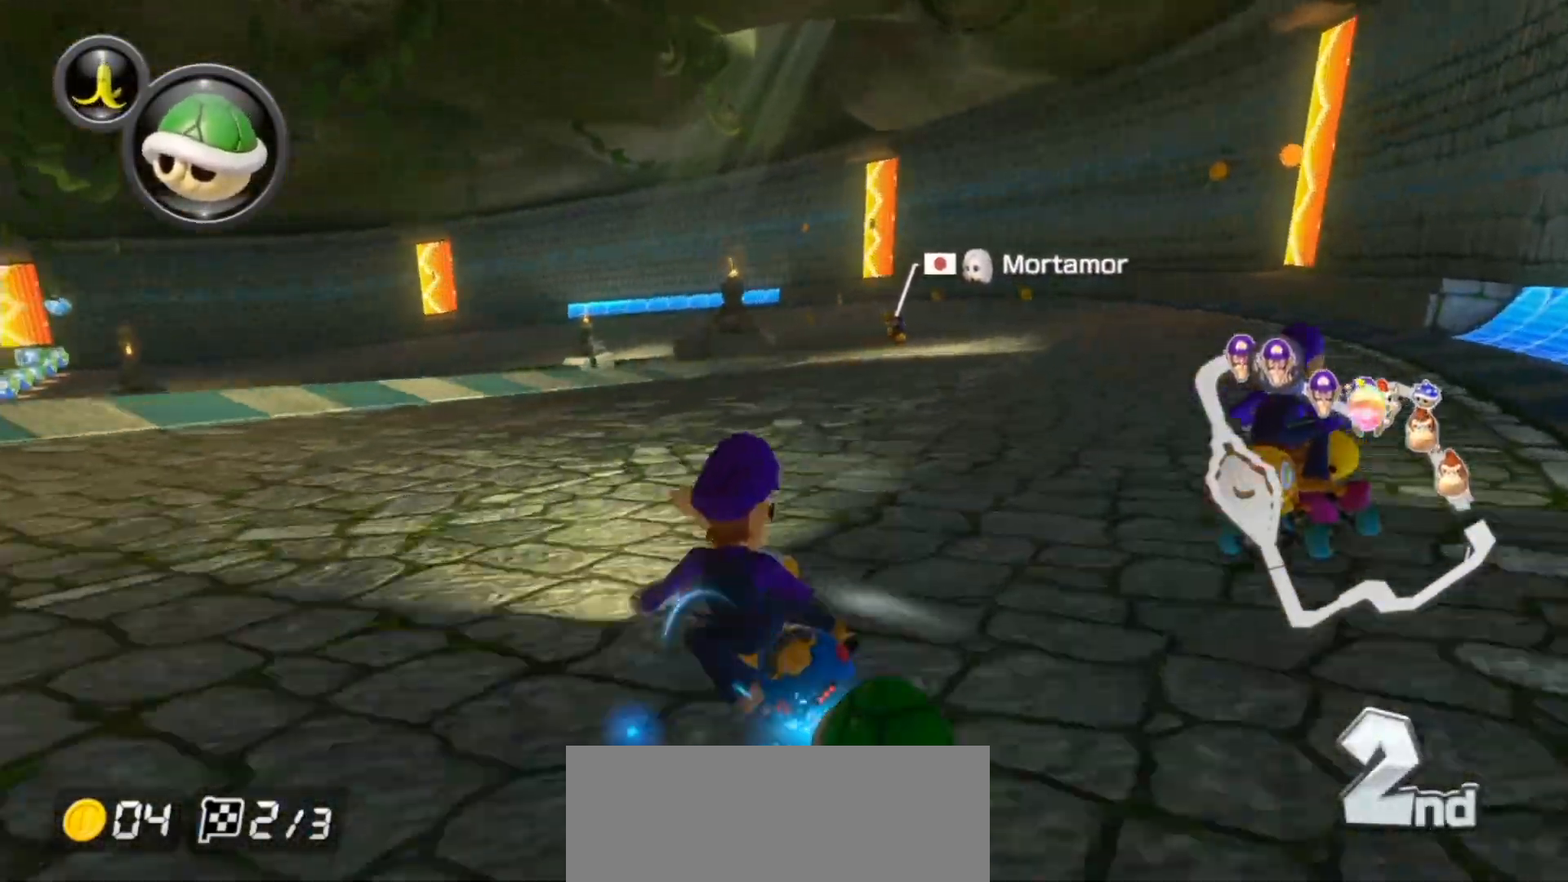
{"buttons": ["A", "L1"], "left_stick": "center", "right_stick": "center", "events": [[33, "left_stick", "center"], [117, "left_stick", "right"], [450, "left_stick", "center"]]}
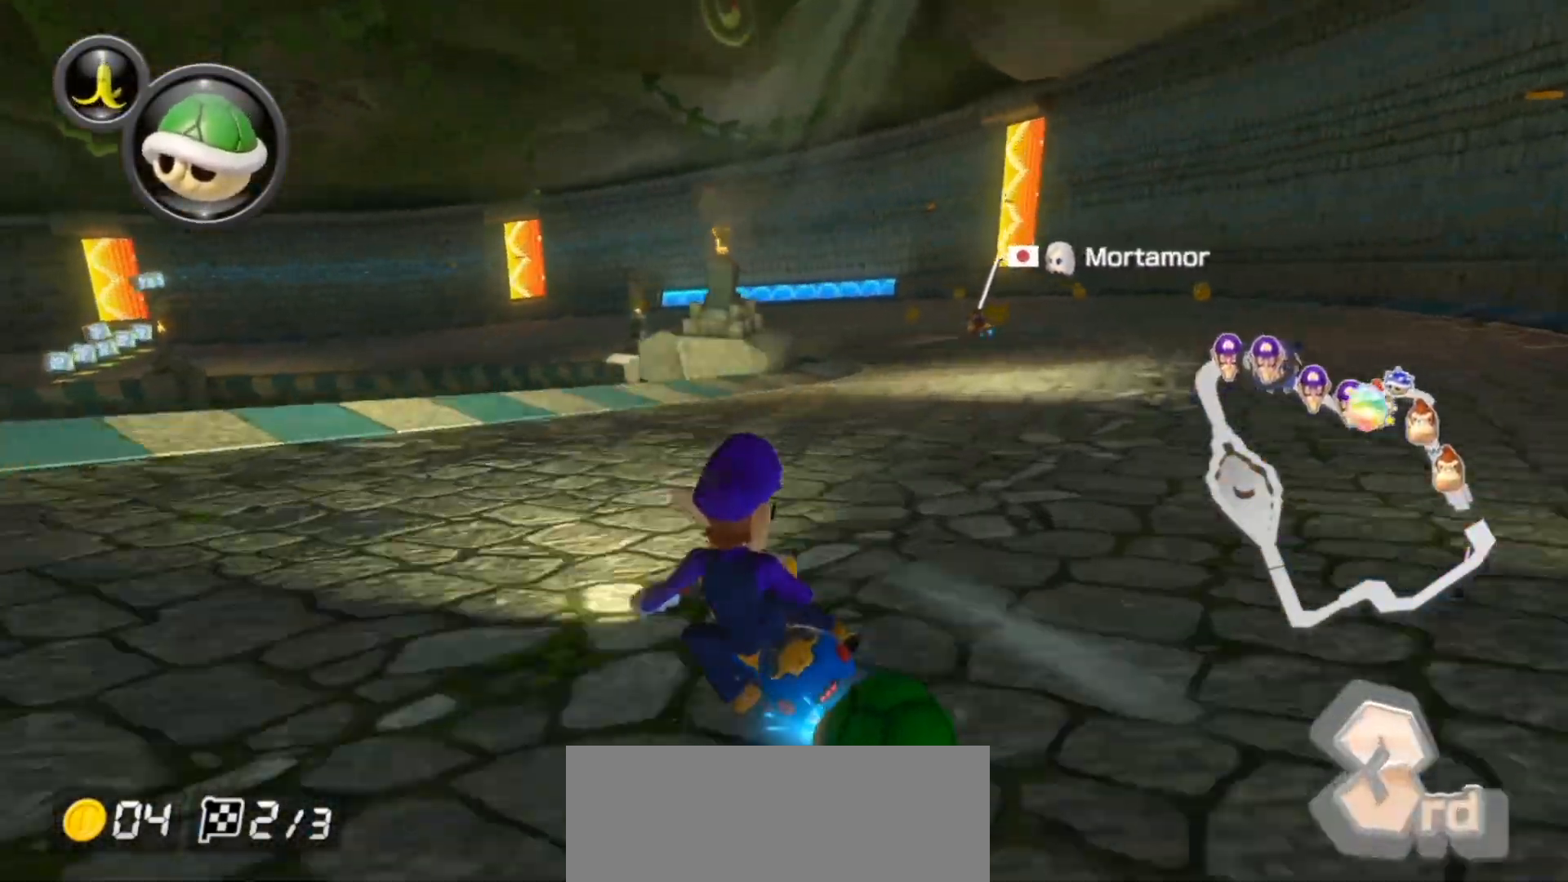
{"buttons": ["A", "L1"], "left_stick": "right", "right_stick": "center", "events": [[33, "left_stick", "right"]]}
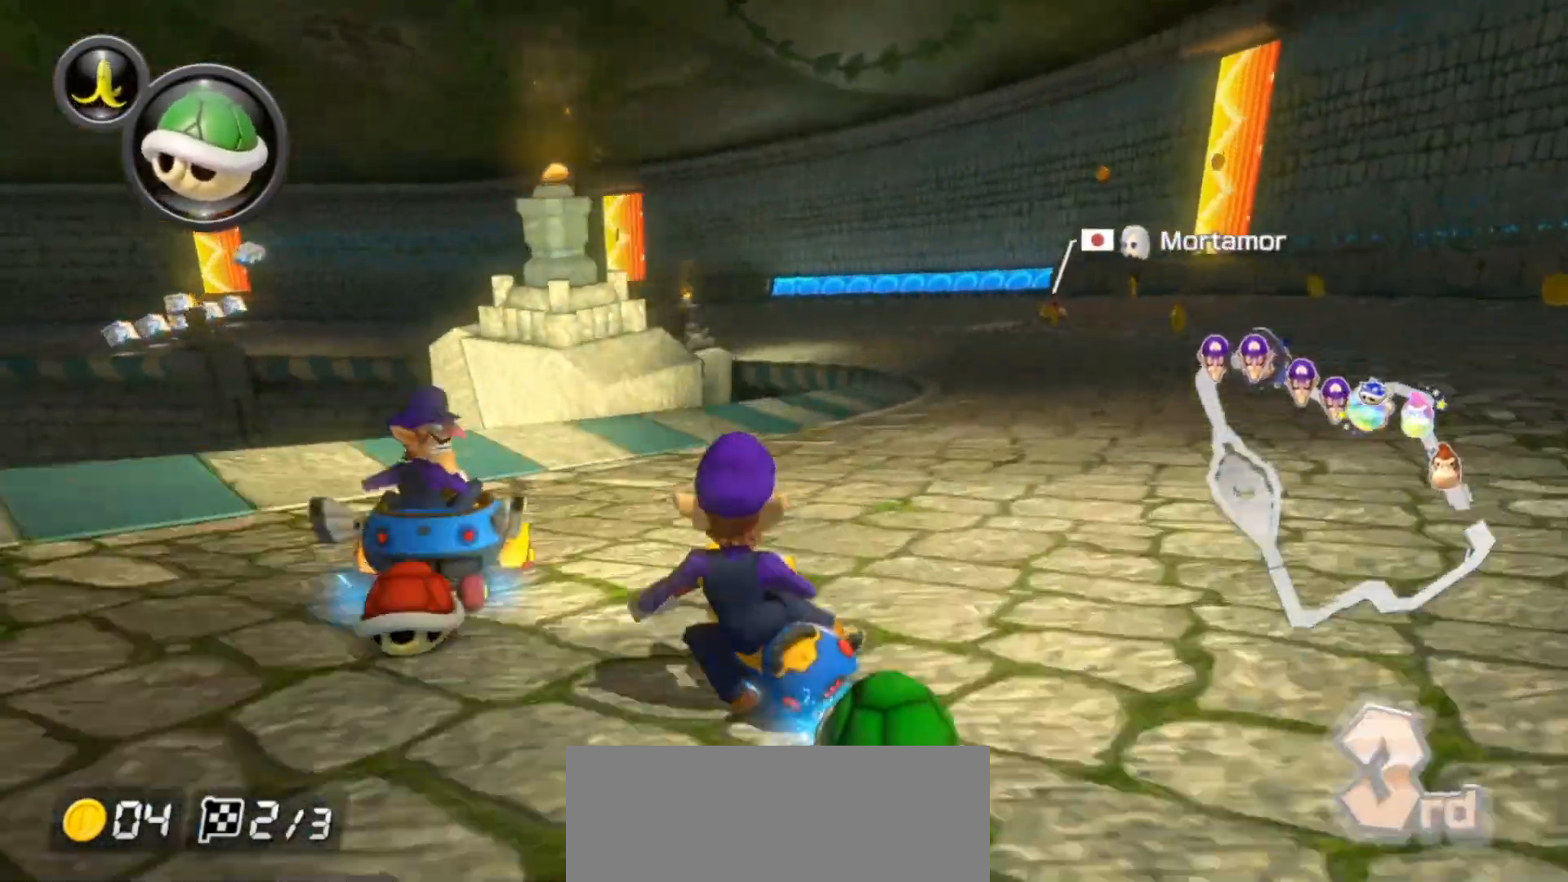
{"buttons": ["A", "L1"], "left_stick": "right", "right_stick": "center", "events": []}
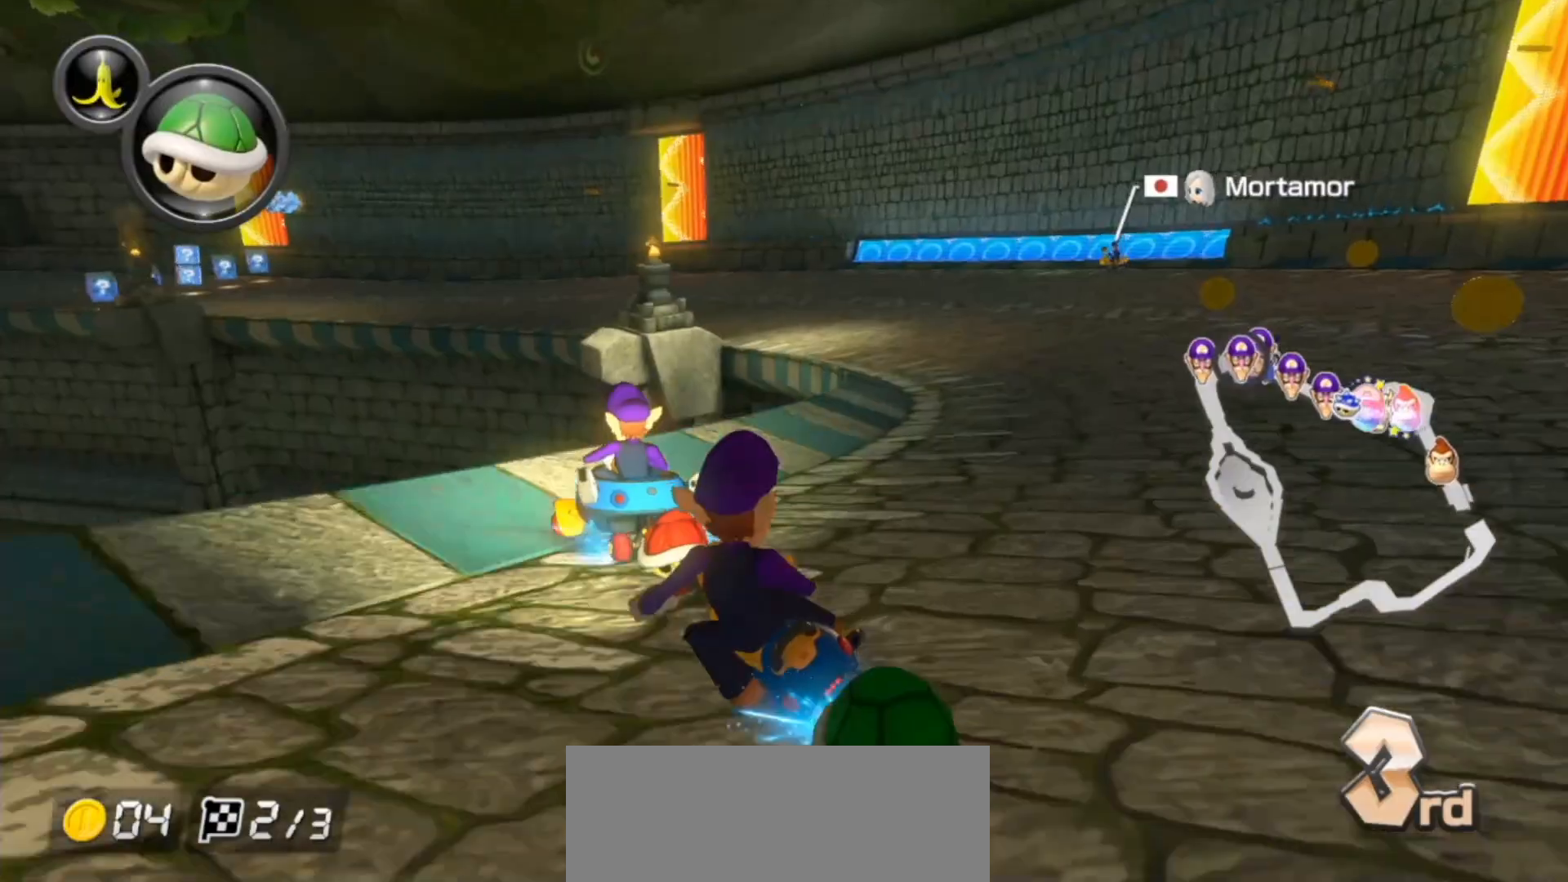
{"buttons": ["A", "L1"], "left_stick": "right", "right_stick": "center", "events": []}
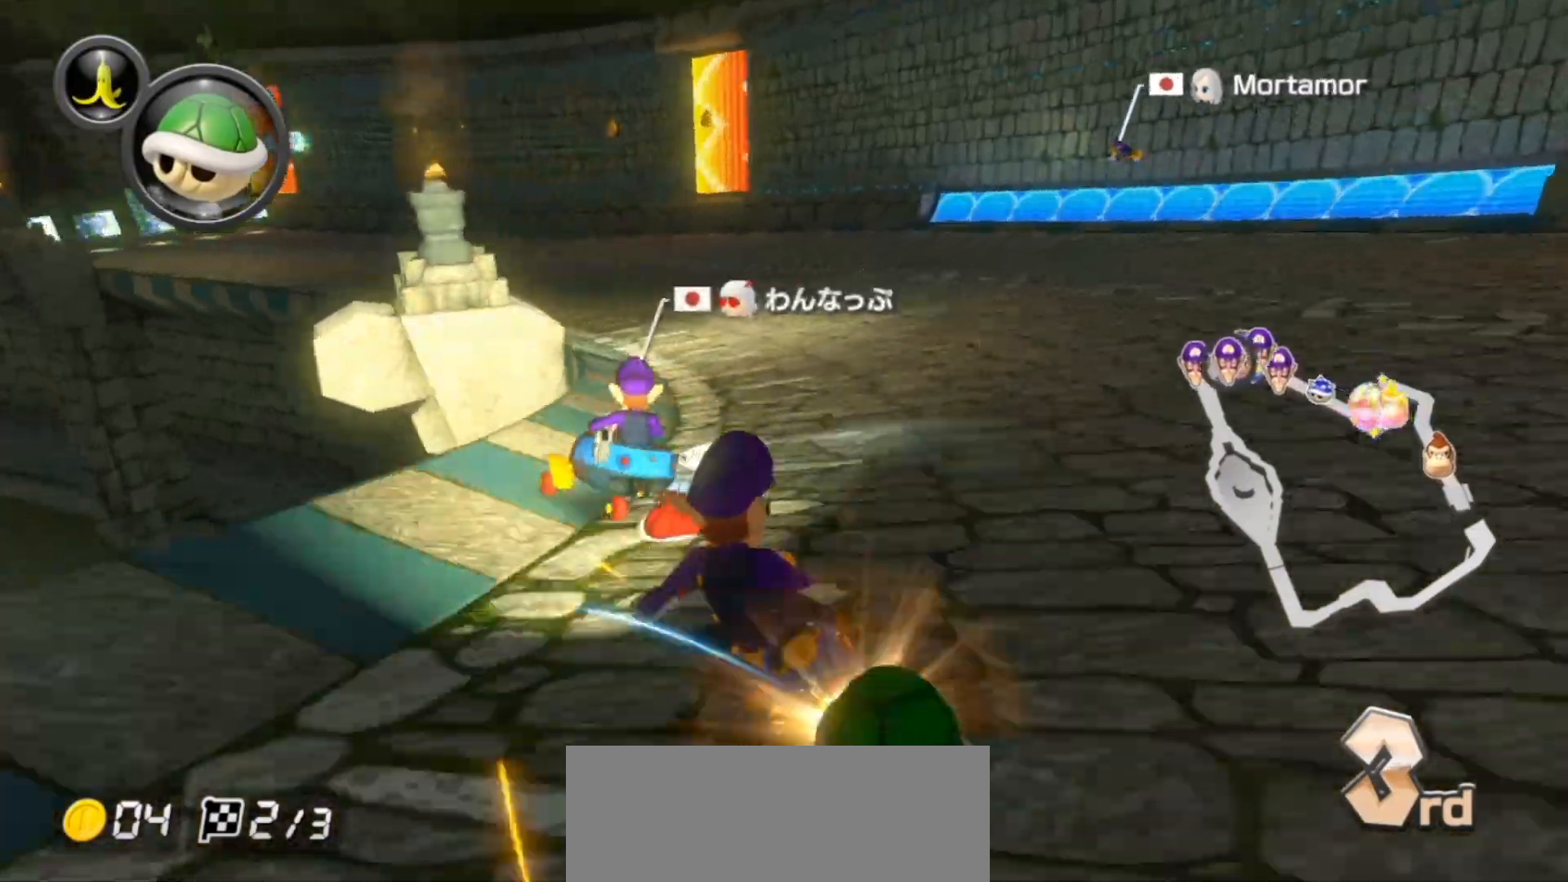
{"buttons": ["A", "L1"], "left_stick": "up-left", "right_stick": "center", "events": [[267, "left_stick", "up-left"]]}
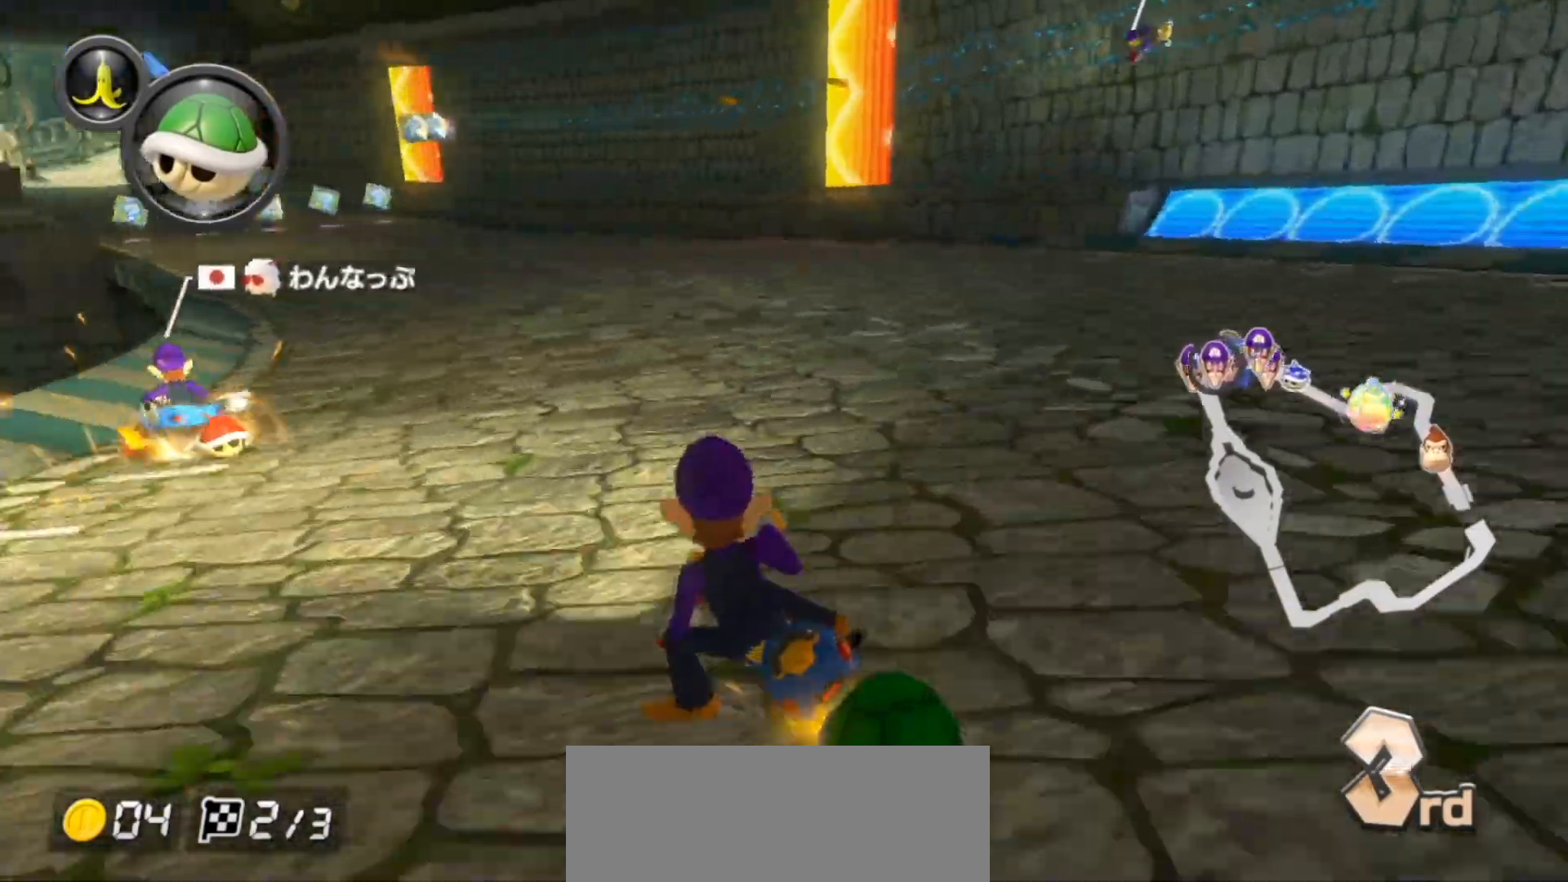
{"buttons": ["A", "L1"], "left_stick": "right", "right_stick": "center", "events": [[450, "left_stick", "right"]]}
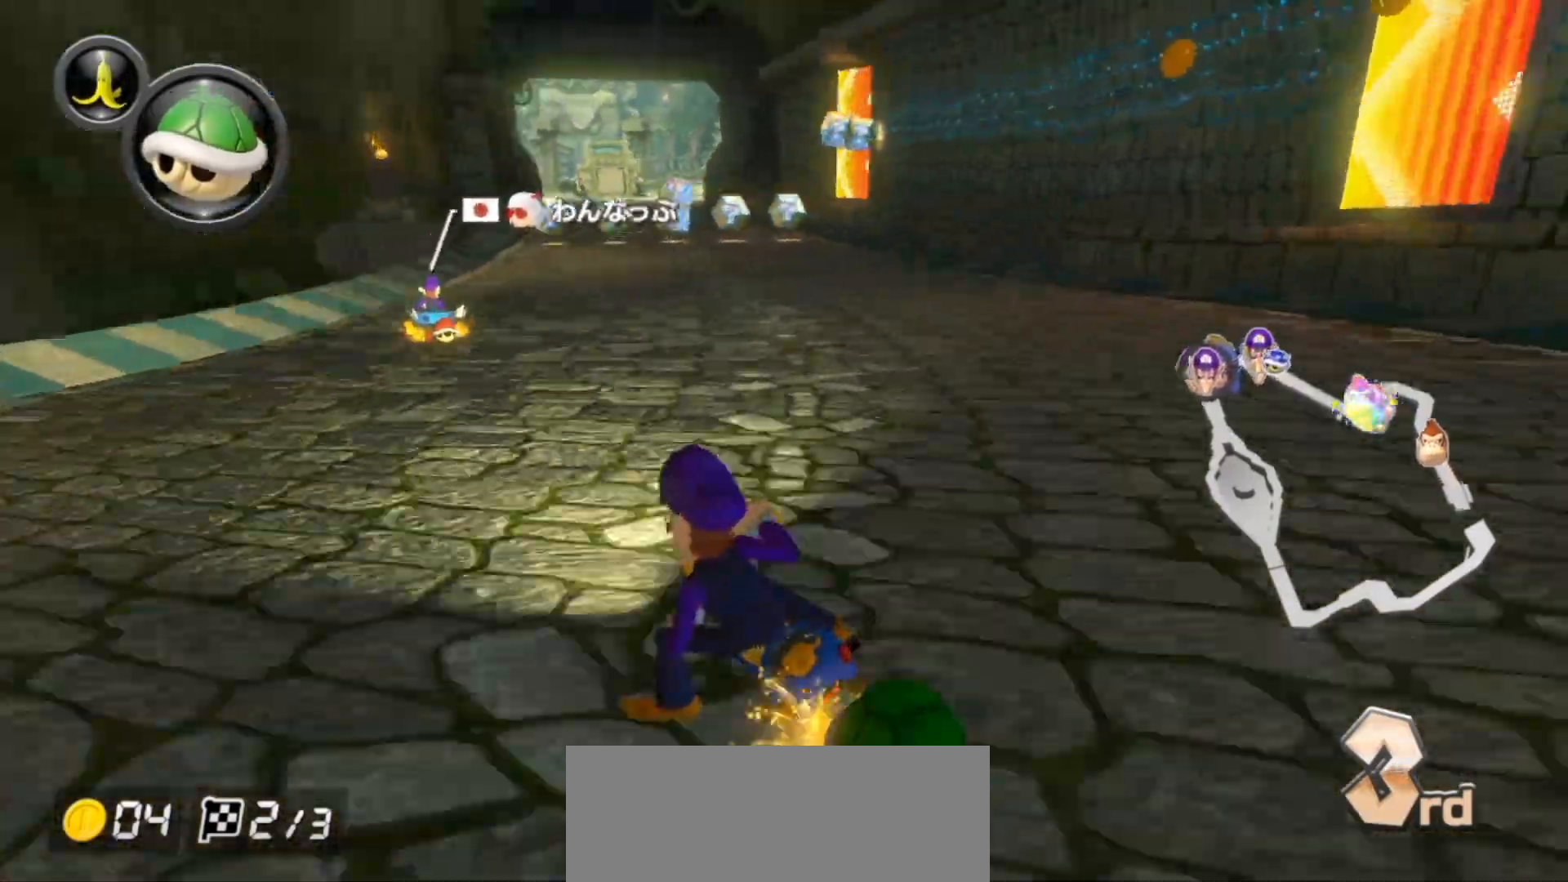
{"buttons": ["A", "L1"], "left_stick": "right", "right_stick": "center", "events": [[150, "left_stick", "up-left"], [250, "L1", "up"], [250, "left_stick", "right"], [483, "L1", "down"]]}
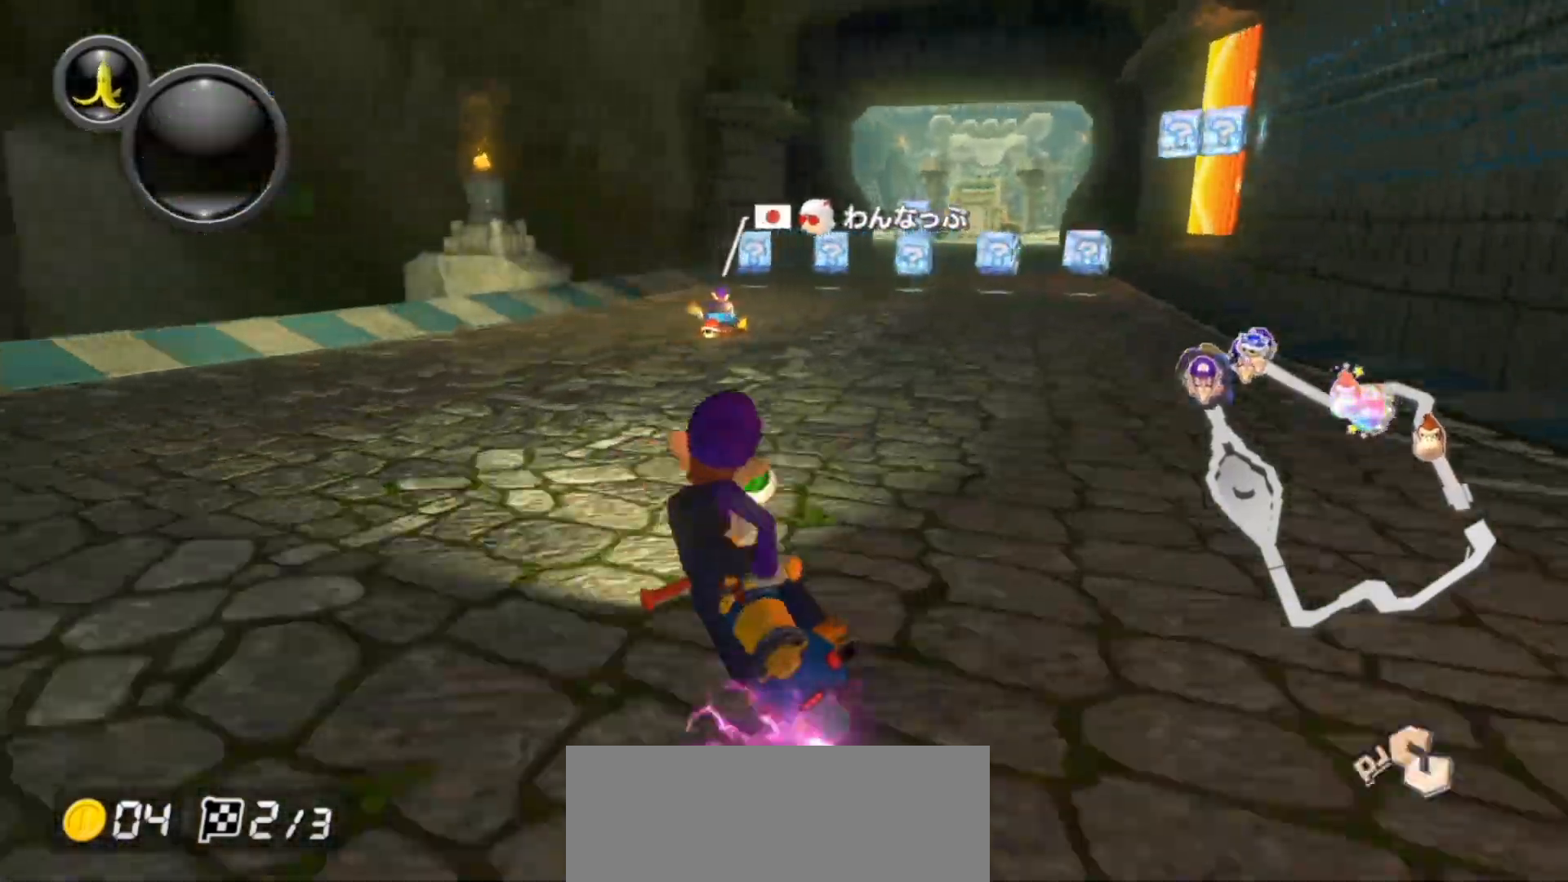
{"buttons": ["A", "L1"], "left_stick": "right", "right_stick": "center", "events": []}
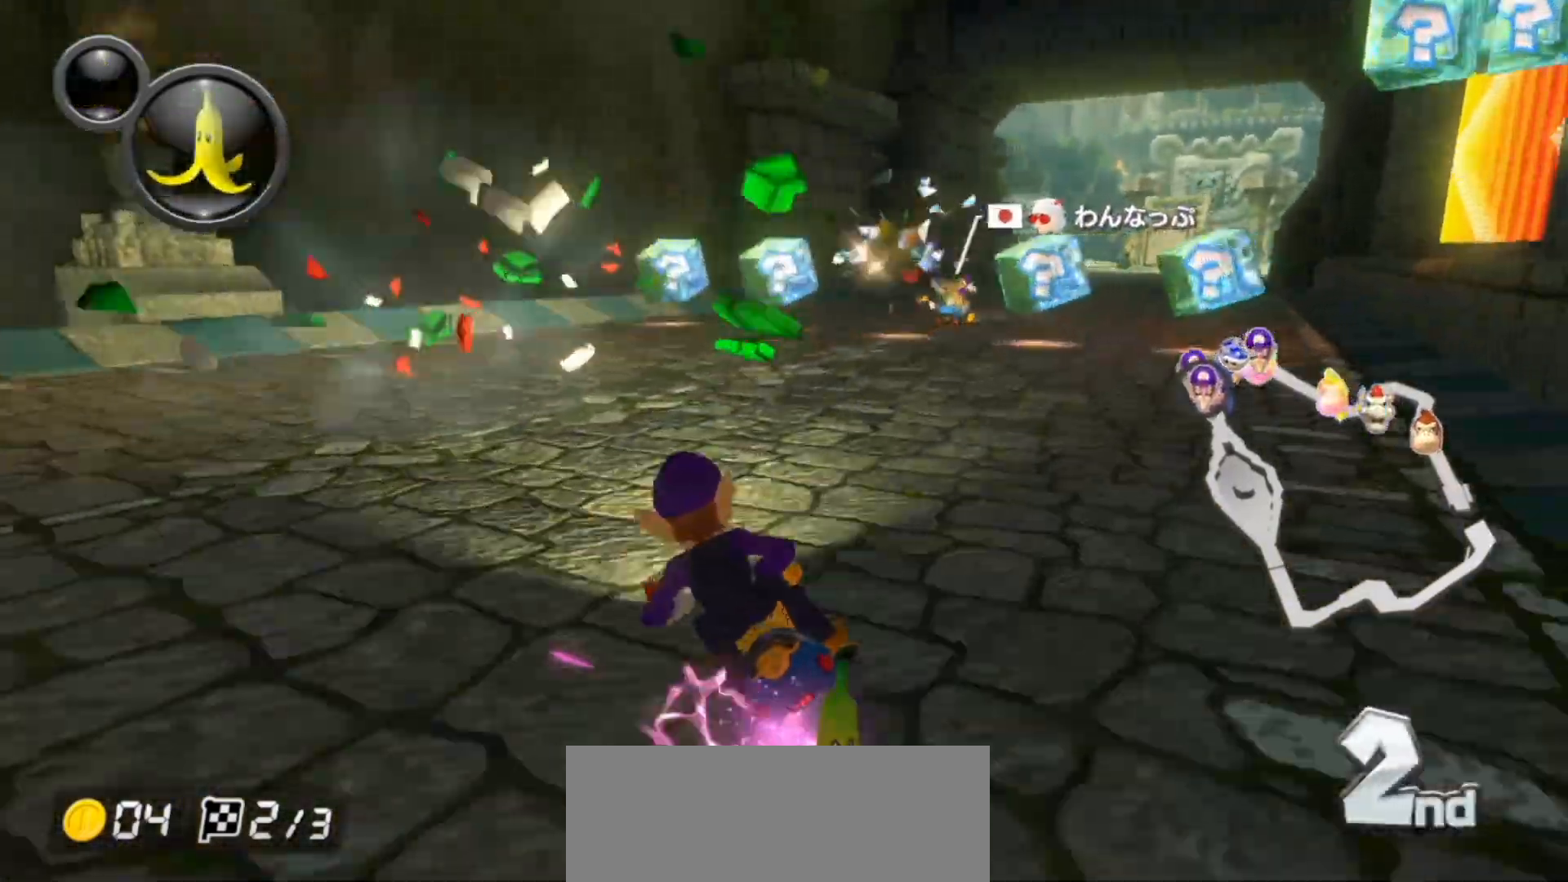
{"buttons": ["A", "L1"], "left_stick": "right", "right_stick": "center", "events": []}
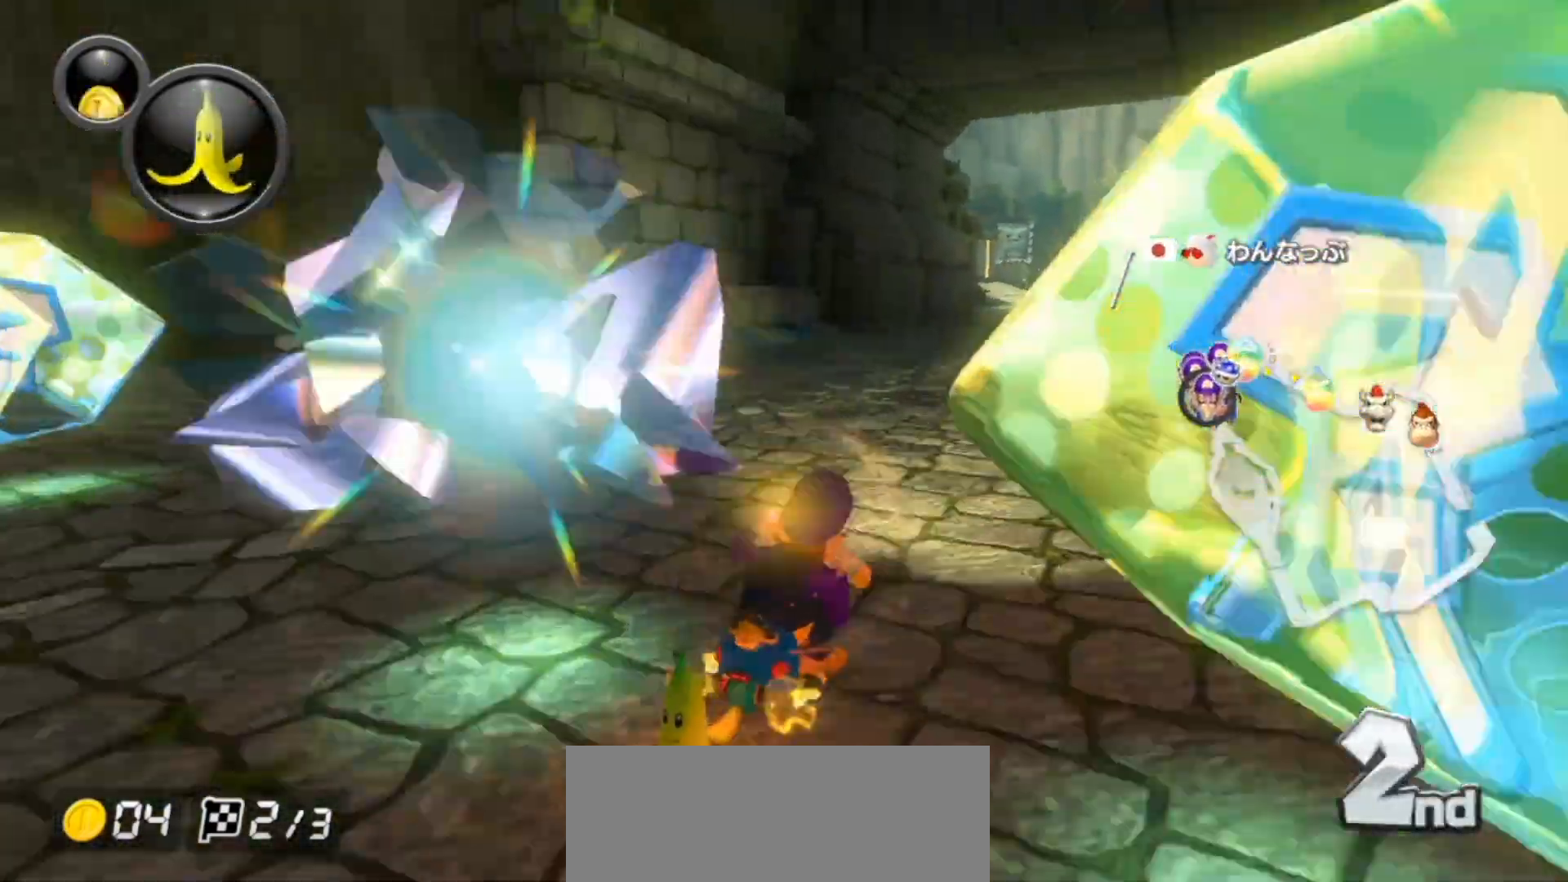
{"buttons": ["A", "L1"], "left_stick": "right", "right_stick": "center", "events": [[83, "left_stick", "left"], [383, "left_stick", "center"], [450, "left_stick", "right"]]}
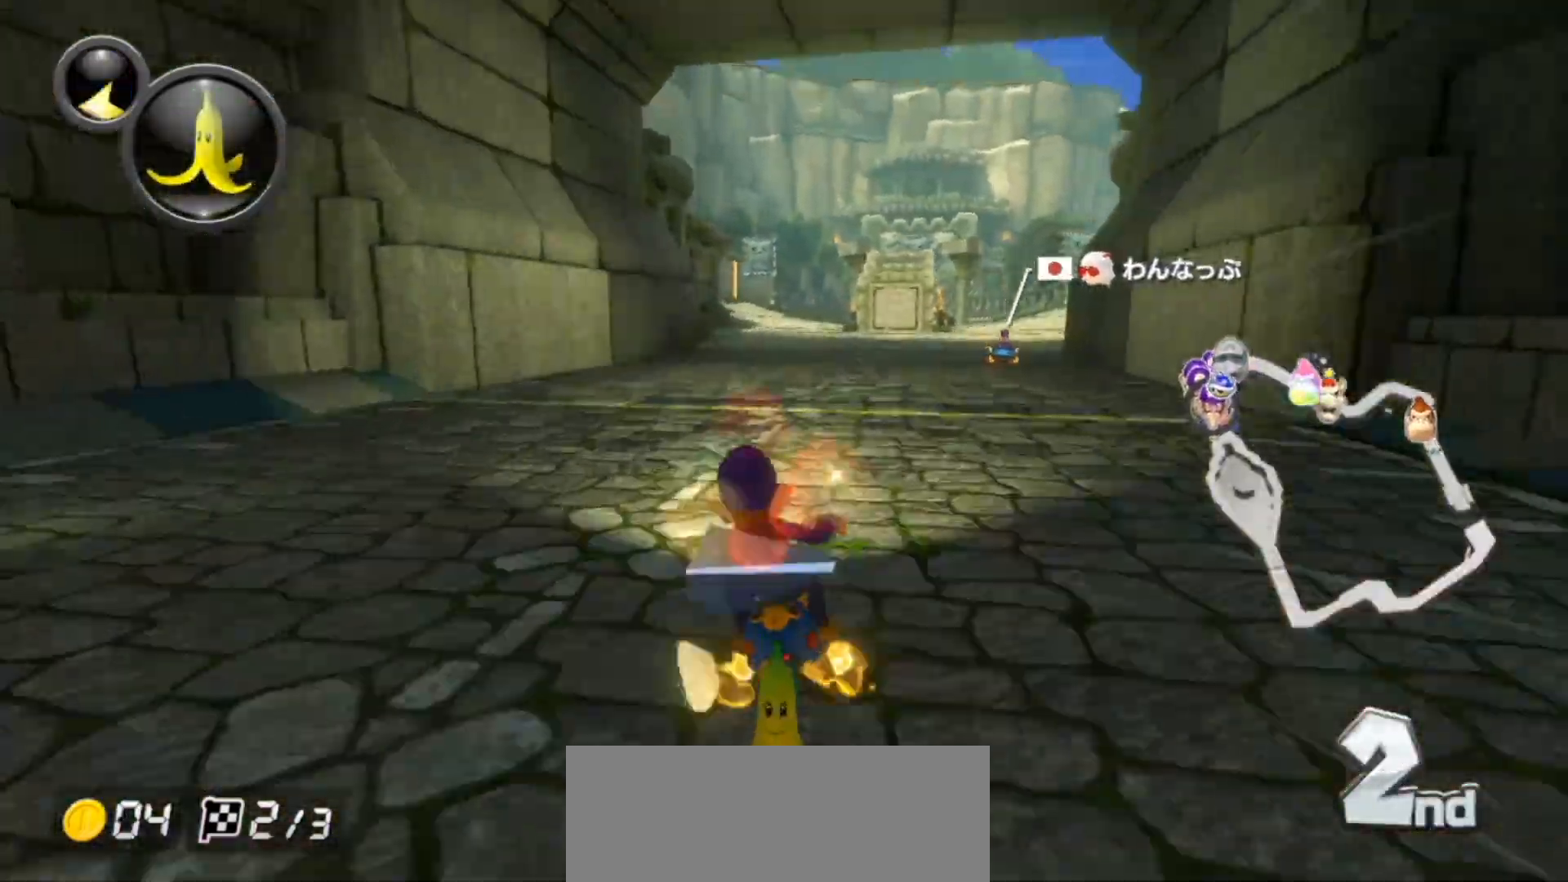
{"buttons": ["A", "L1"], "left_stick": "center", "right_stick": "center", "events": [[183, "left_stick", "left"], [450, "left_stick", "center"]]}
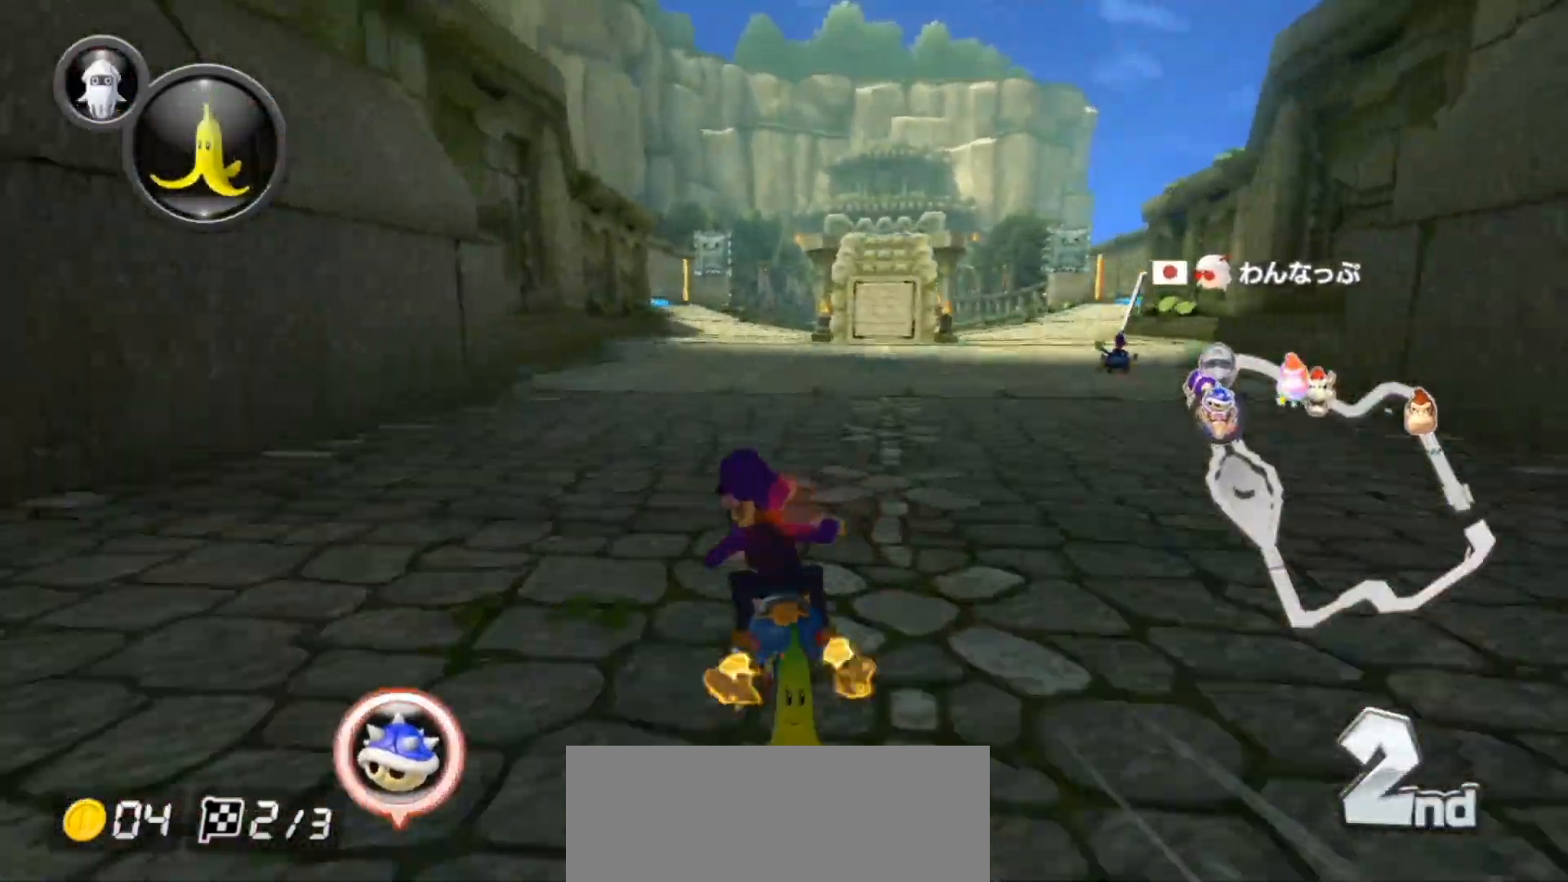
{"buttons": ["A", "L1"], "left_stick": "center", "right_stick": "center", "events": [[33, "X", "down"], [100, "left_stick", "right"], [233, "X", "up"], [267, "left_stick", "center"]]}